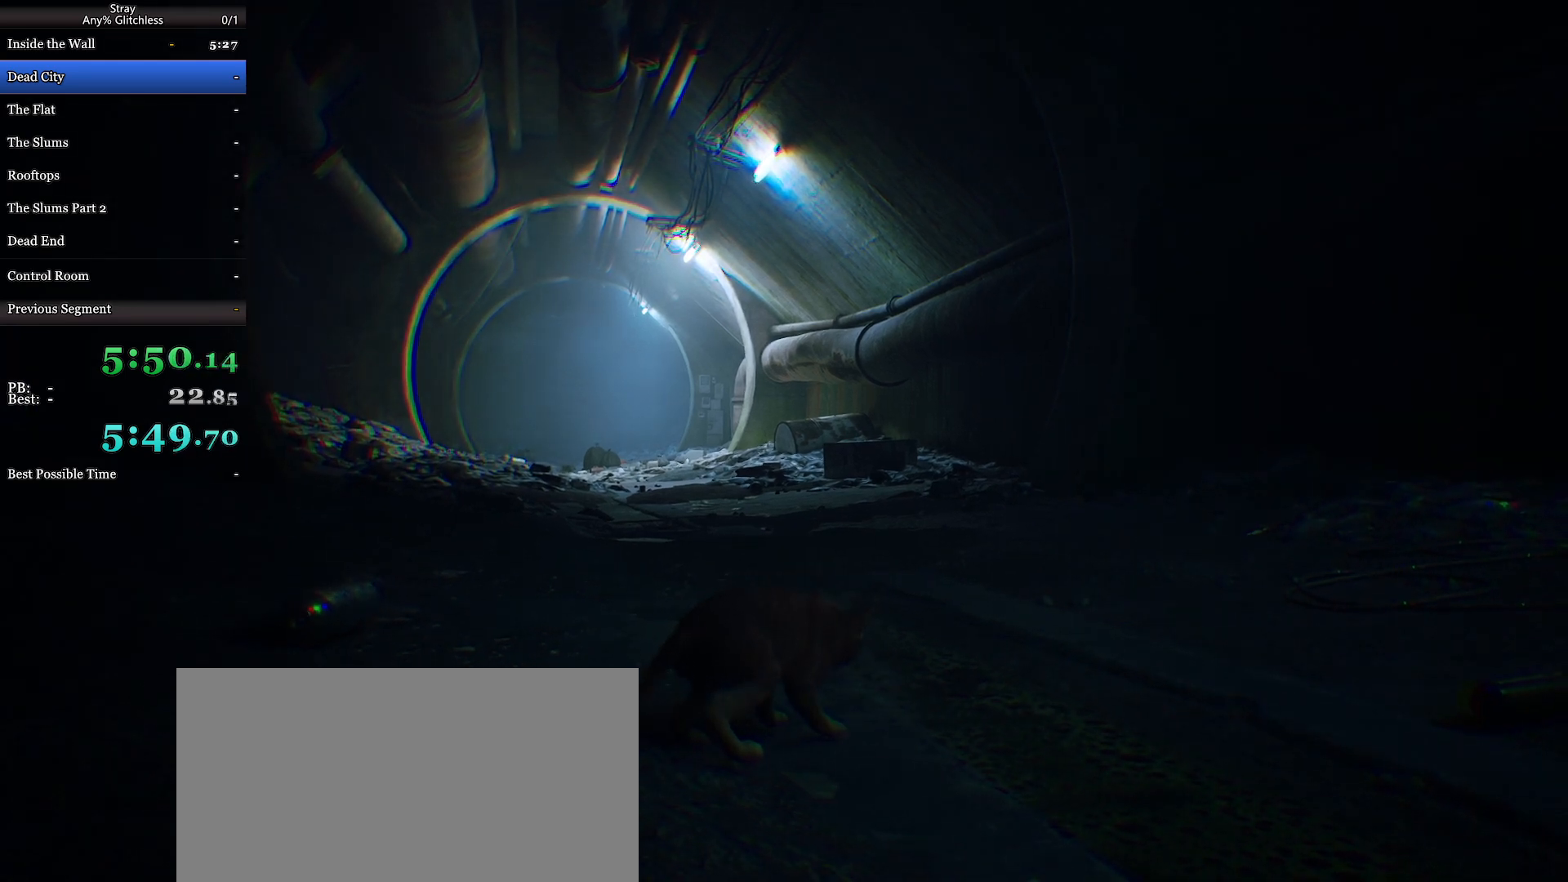
Gameplay with keyboard and mouse; each line is a JSON object with the keys and mouse buttons held at the frame after it. "events" lists presses ("down") and releases ("up") of "a", "c", "ctrl", "d", "e", "f", "q", "r", "s", "shift", "space", "tab", "w", "mouse_left", "mouse_wheel", "mouse_right", "mouse_mb4" and "mouse_mb5" between this image and that frame as [ms after this image, input, new state], when the widget could be followed in between. "mouse_left", "mouse_wheel", "mouse_right", "mouse_mb4", "mouse_mb5" = the "left", "wheel", "right", "mb4", "mb5" buttons of the "mouse" list. No other keys are recorded. "wheel" means that the mouse wheel is clicked or scrolled. Mouse movement is not recorded.
{"keys": ["w"], "mouse": [], "events": [[100, "mouse_wheel", "up"]]}
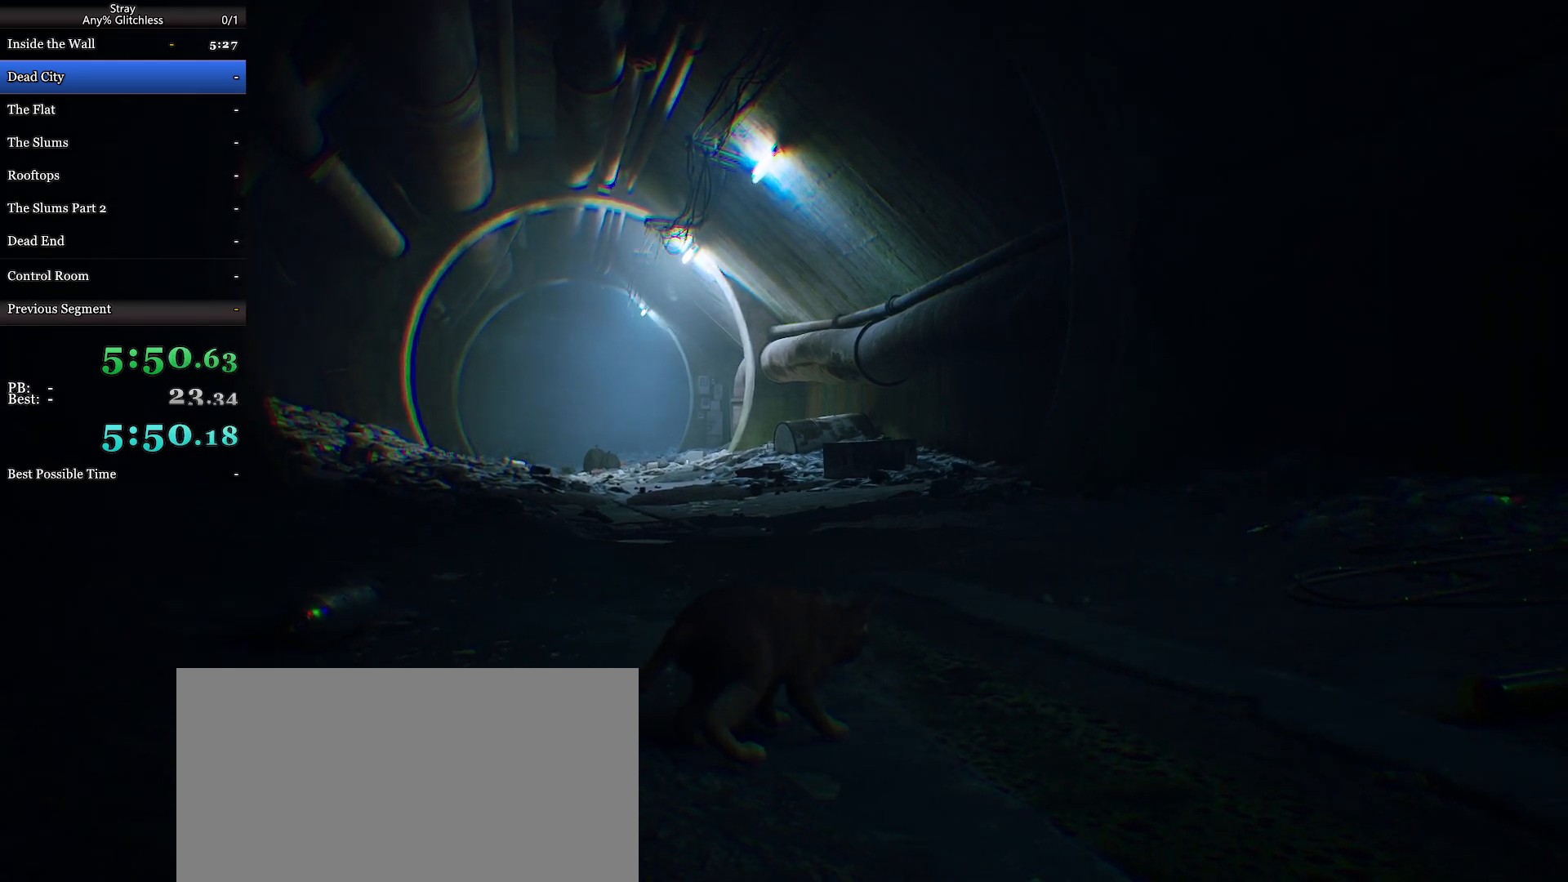
{"keys": ["w"], "mouse": [], "events": []}
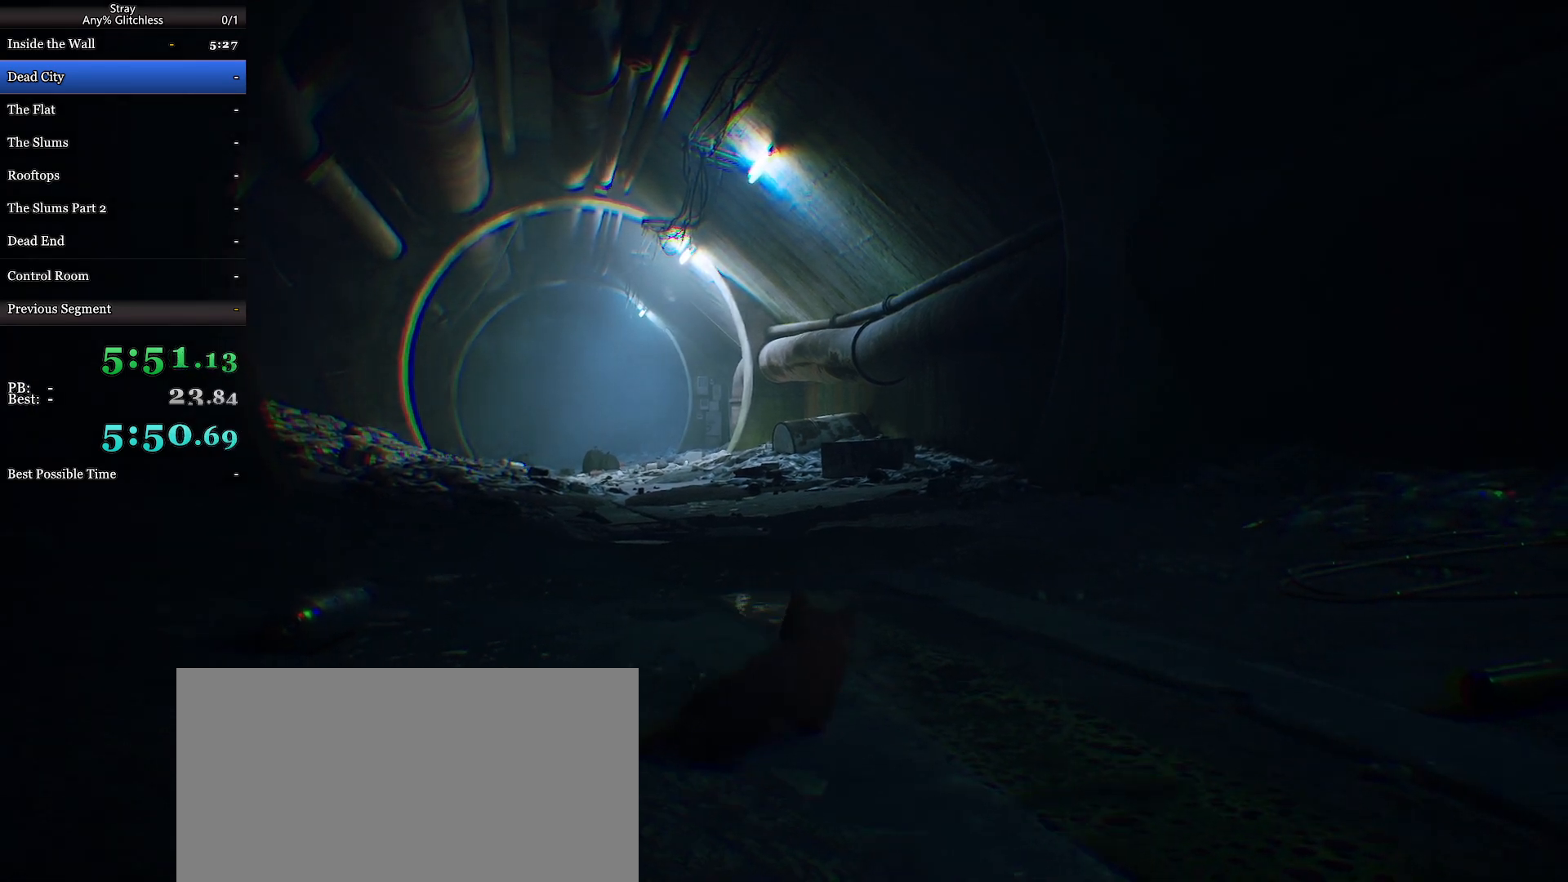
{"keys": ["w"], "mouse": ["wheel"], "events": [[133, "mouse_wheel", "down"]]}
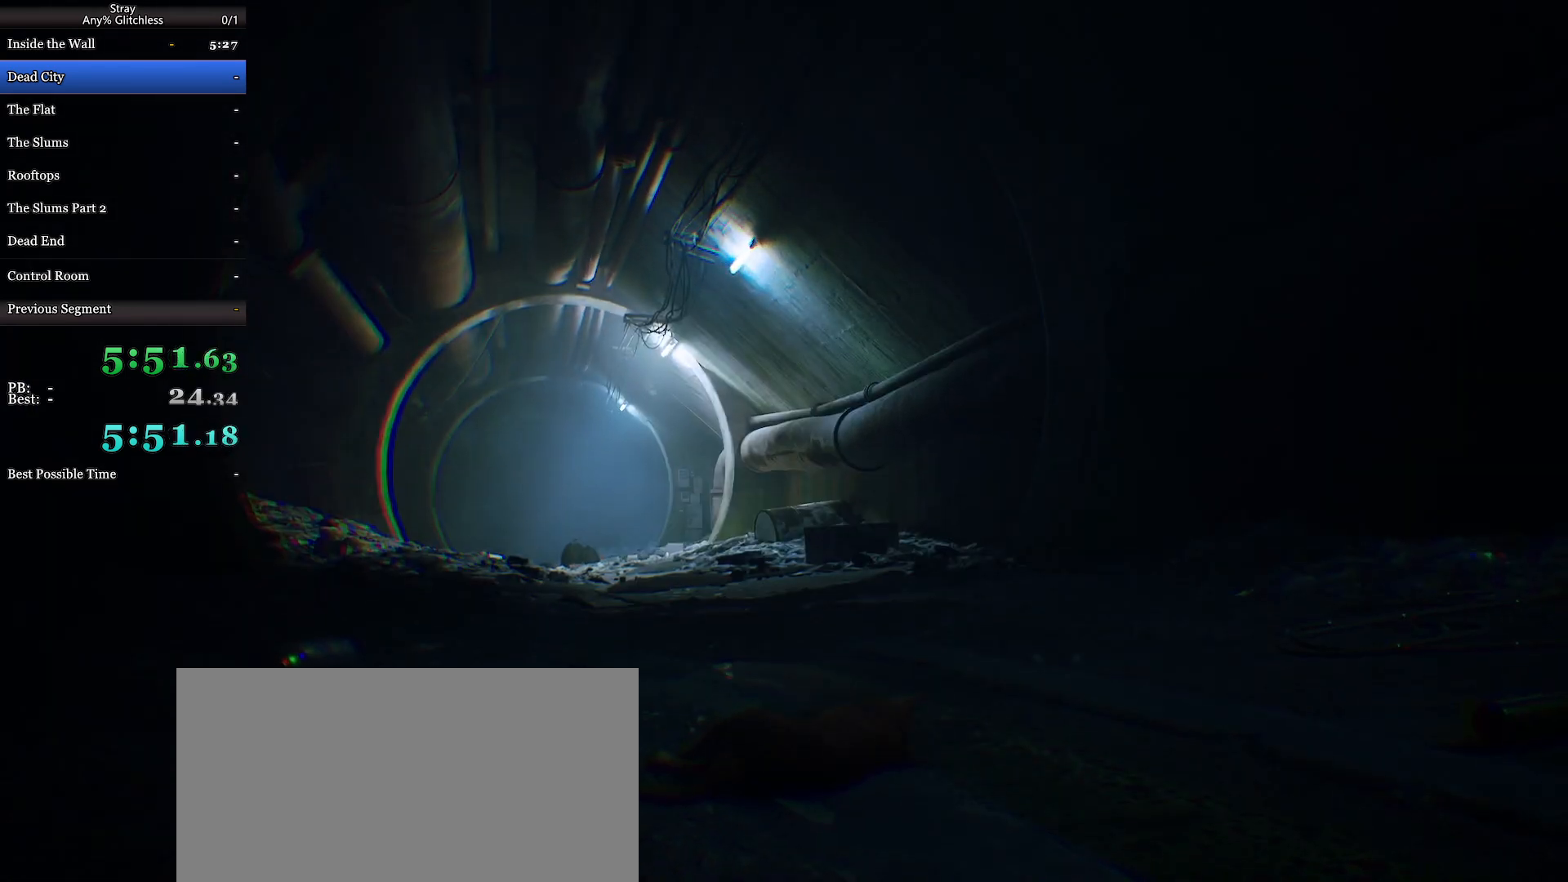
{"keys": ["w"], "mouse": ["wheel"], "events": []}
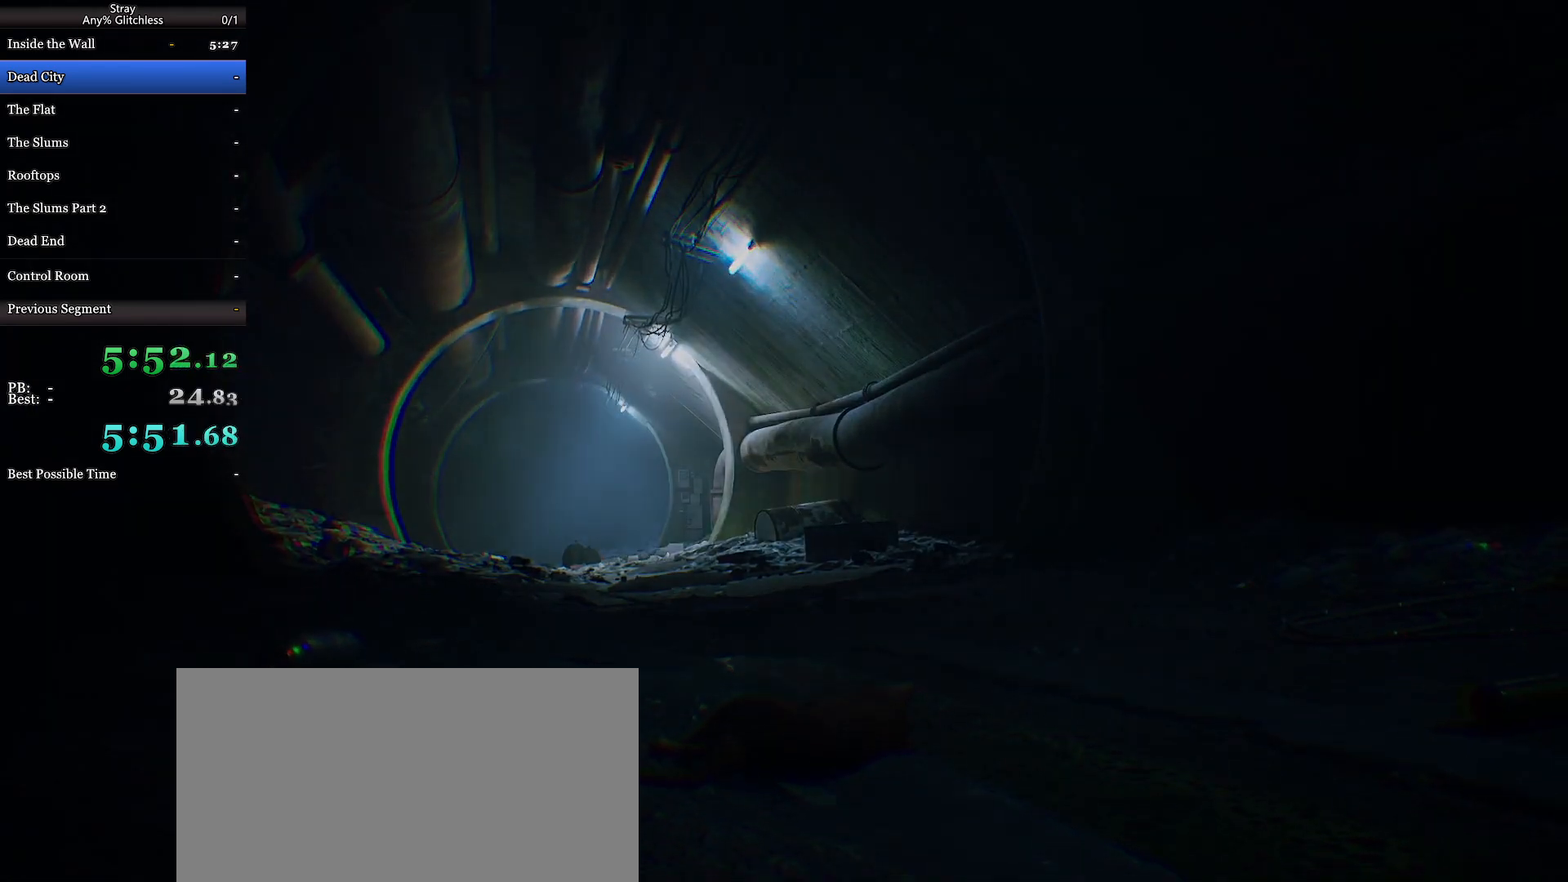
{"keys": ["w"], "mouse": ["wheel"], "events": []}
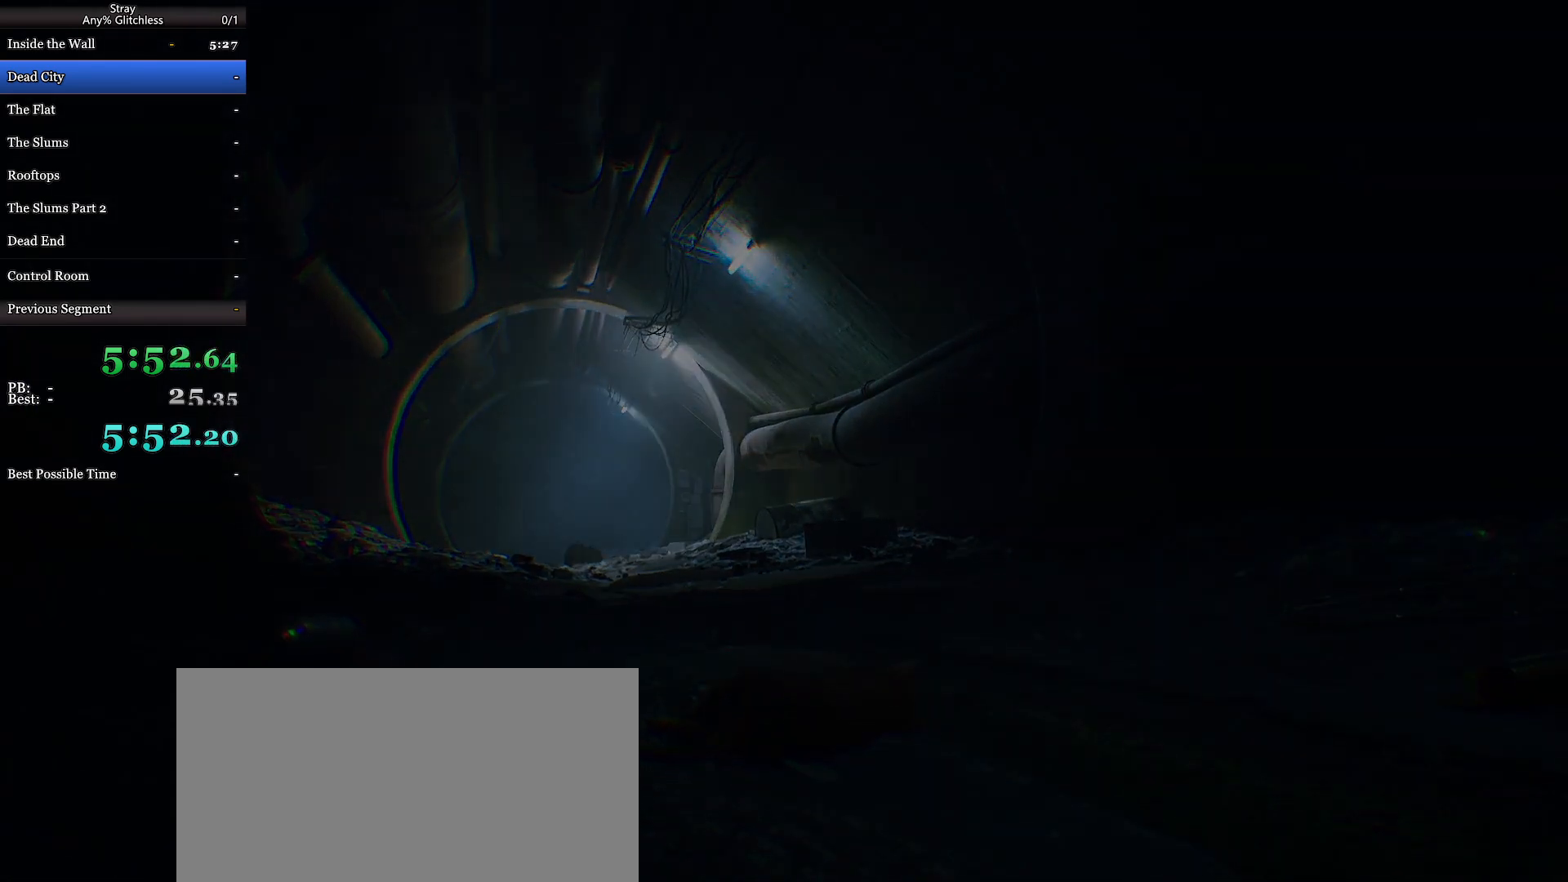
{"keys": ["w"], "mouse": ["wheel"], "events": []}
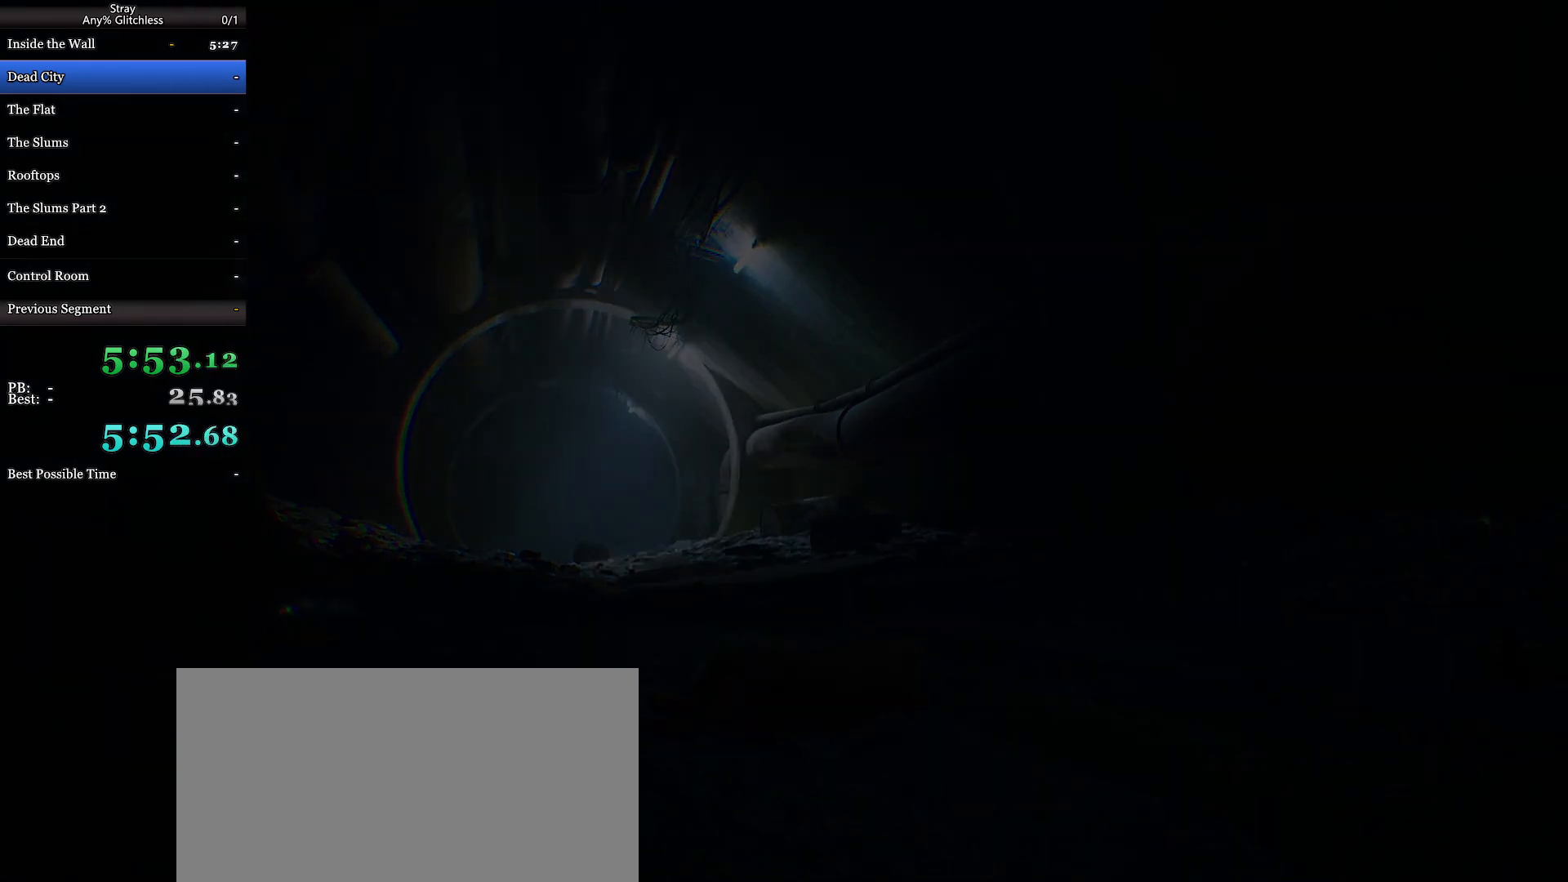
{"keys": ["w"], "mouse": ["wheel"], "events": []}
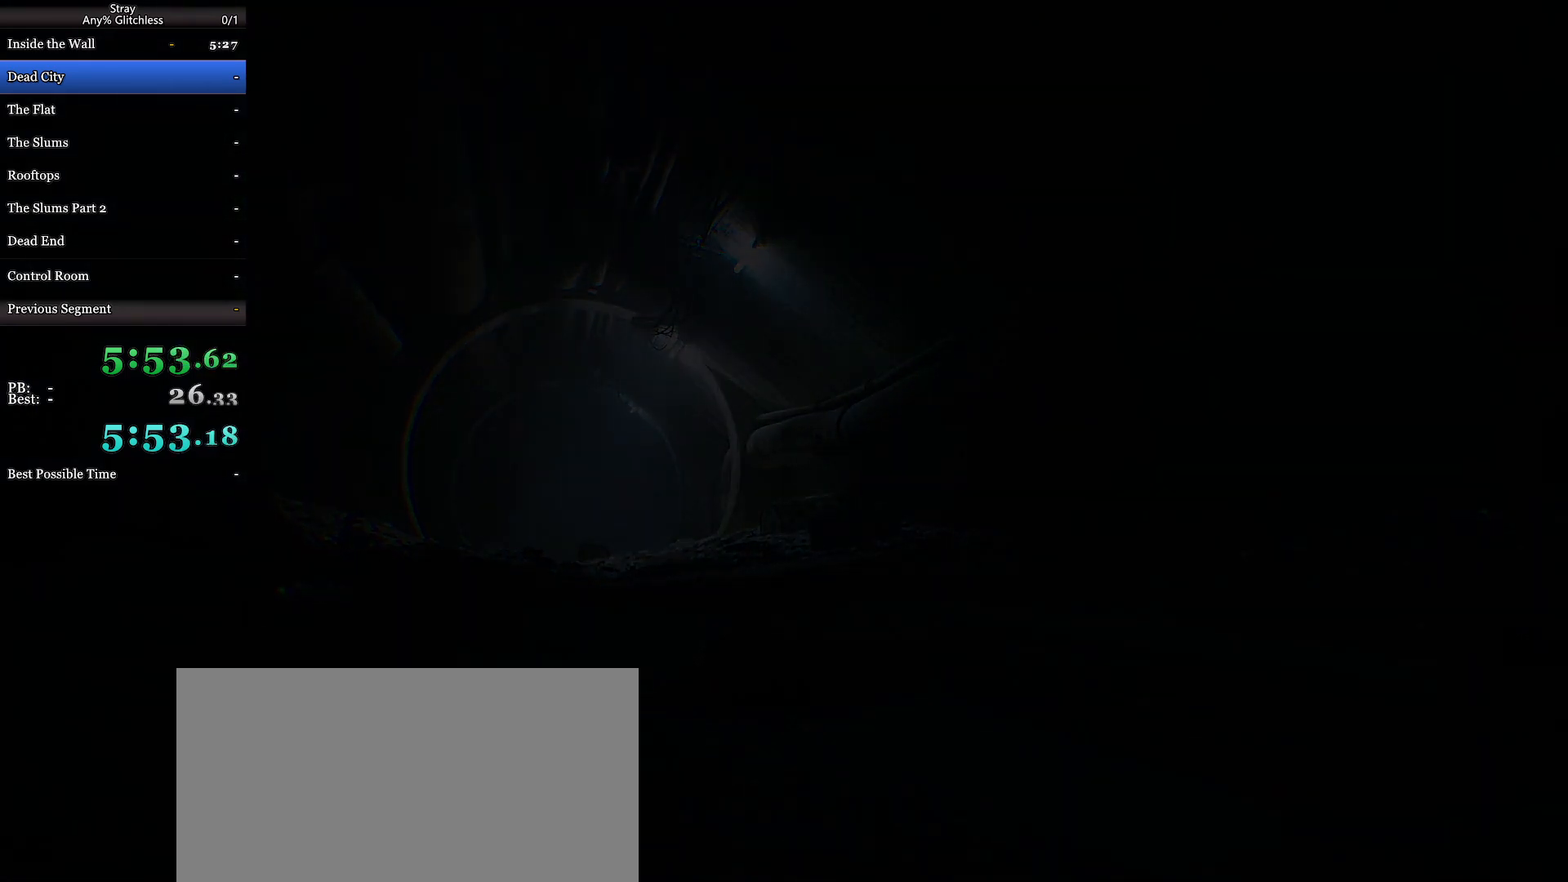
{"keys": ["w"], "mouse": ["wheel"], "events": []}
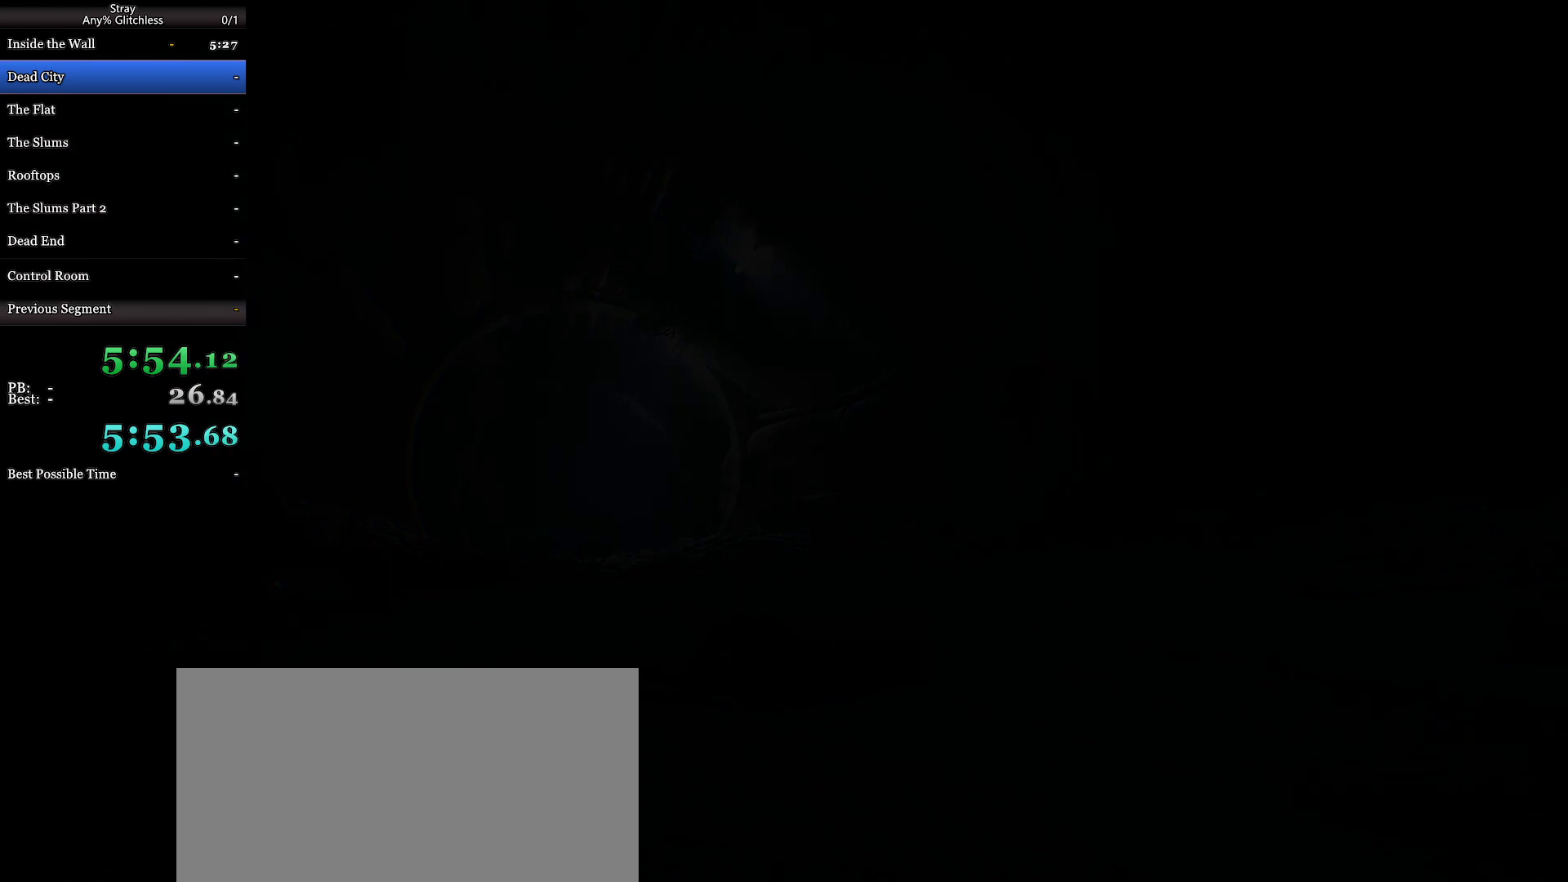
{"keys": ["w"], "mouse": ["wheel"], "events": []}
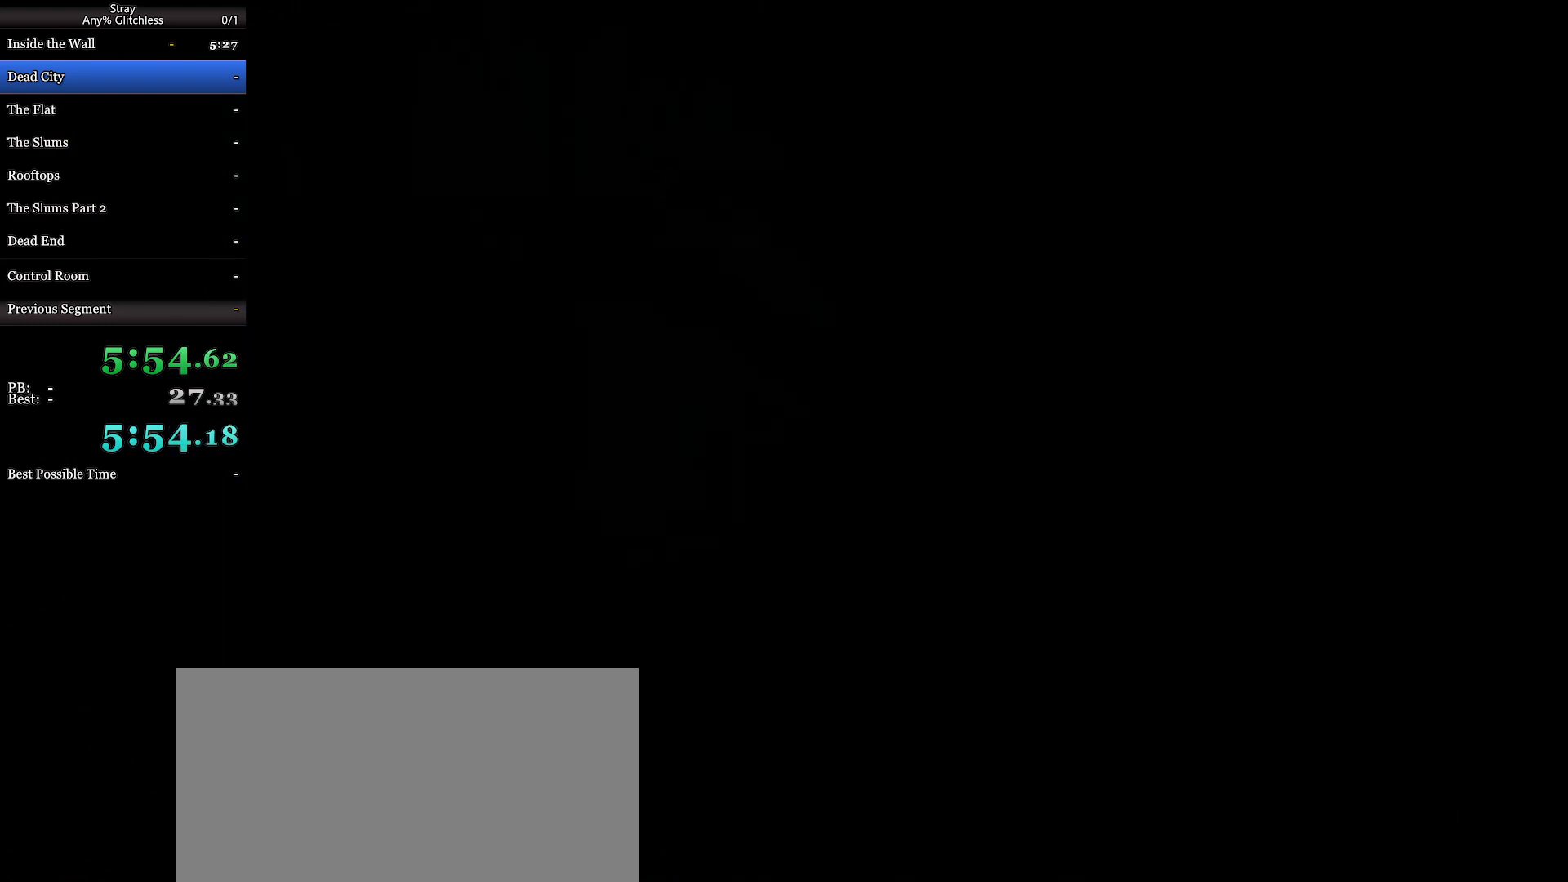
{"keys": ["w"], "mouse": [], "events": [[167, "mouse_wheel", "up"]]}
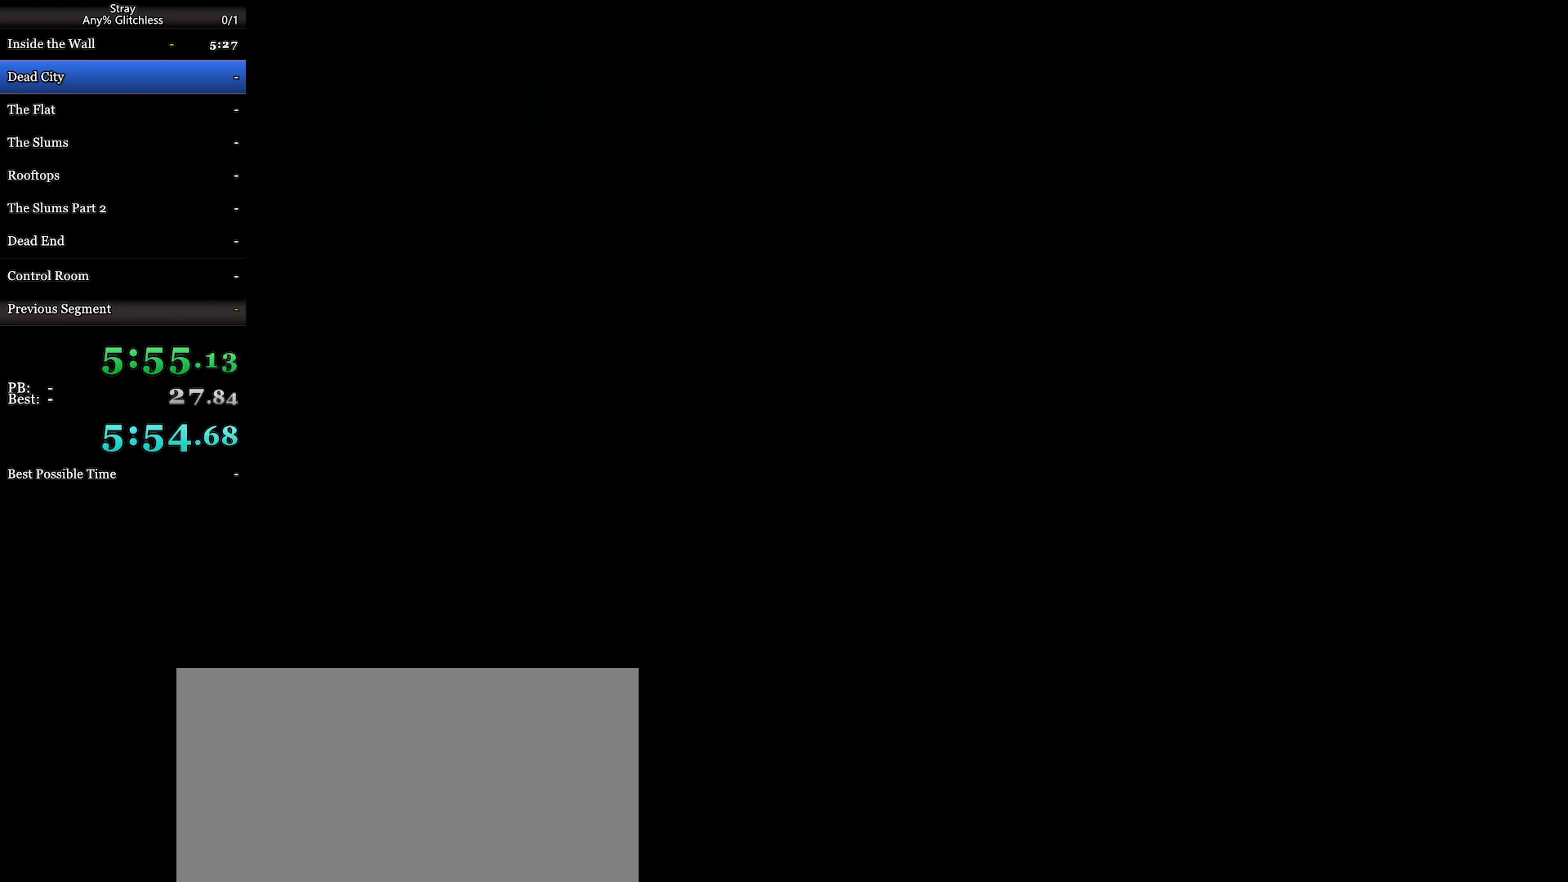
{"keys": ["w"], "mouse": [], "events": []}
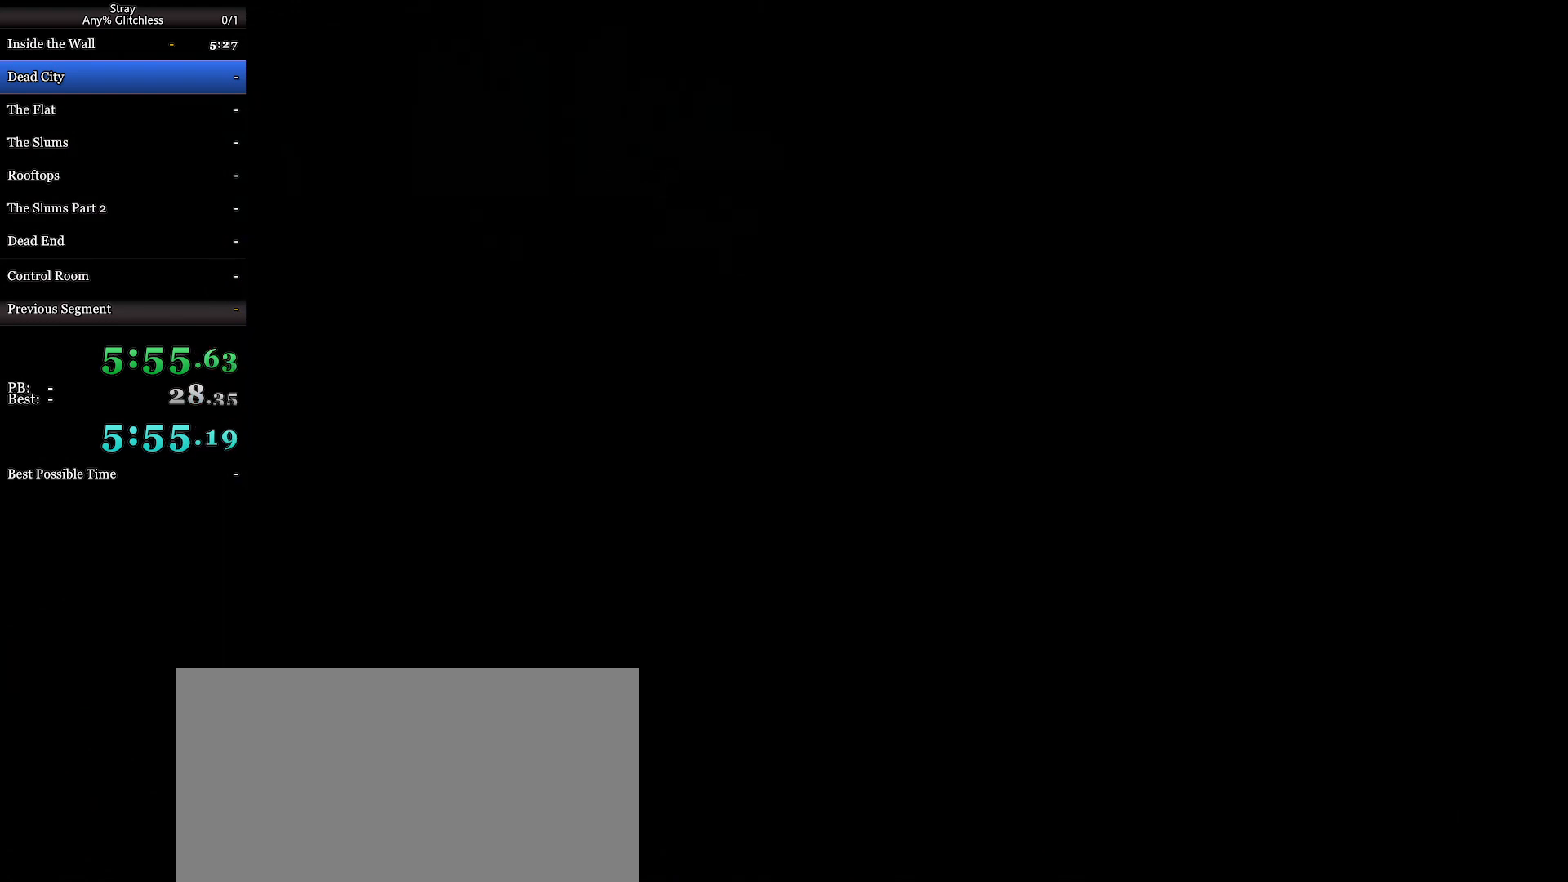
{"keys": ["w"], "mouse": [], "events": []}
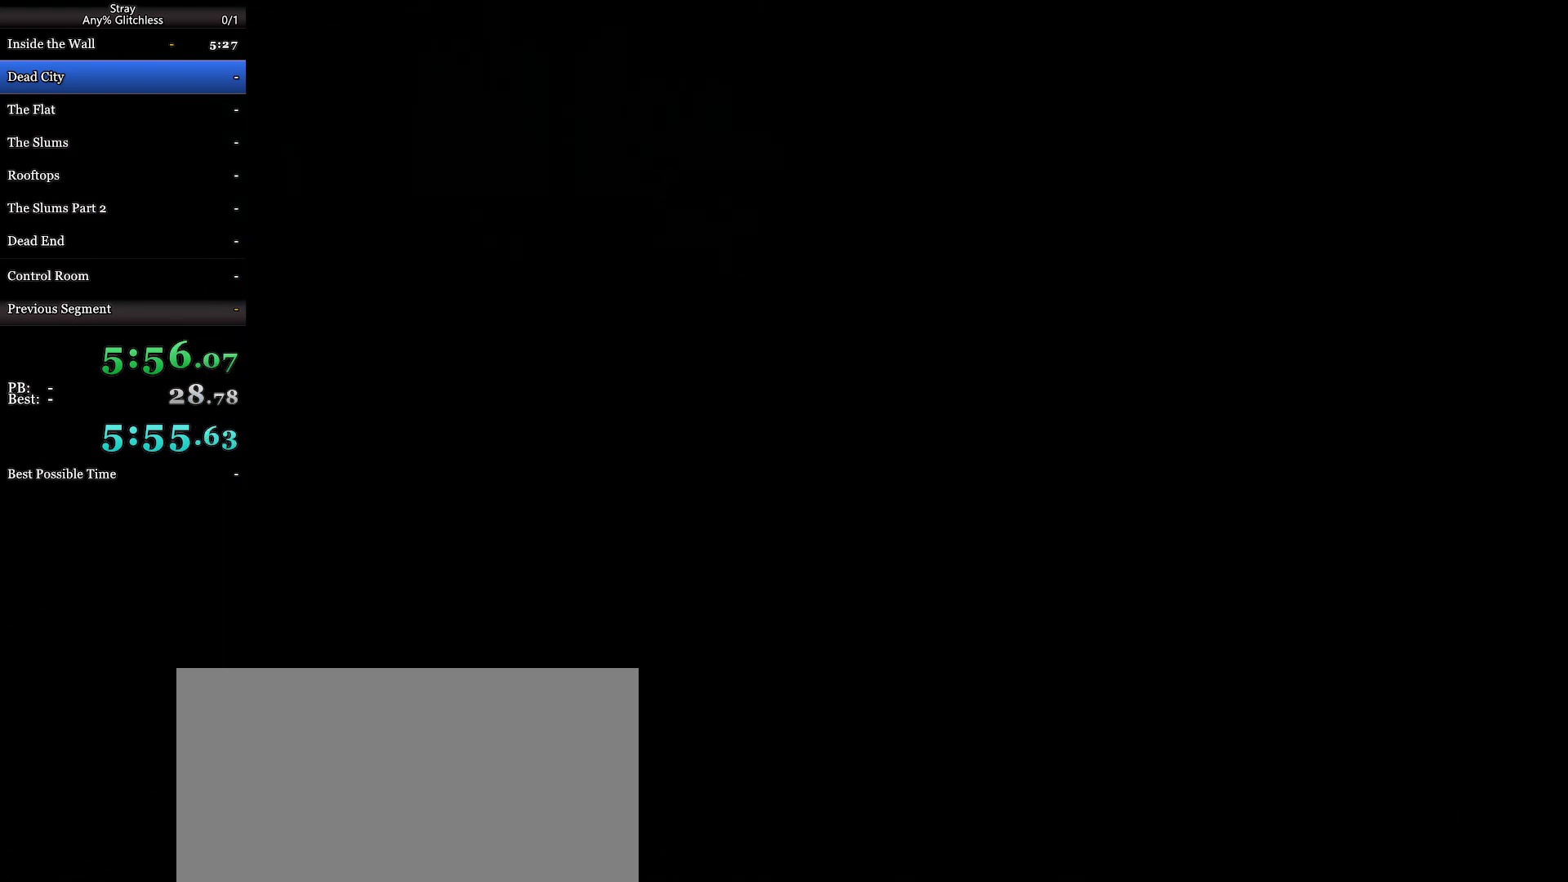
{"keys": ["w"], "mouse": ["wheel"], "events": [[367, "mouse_wheel", "down"]]}
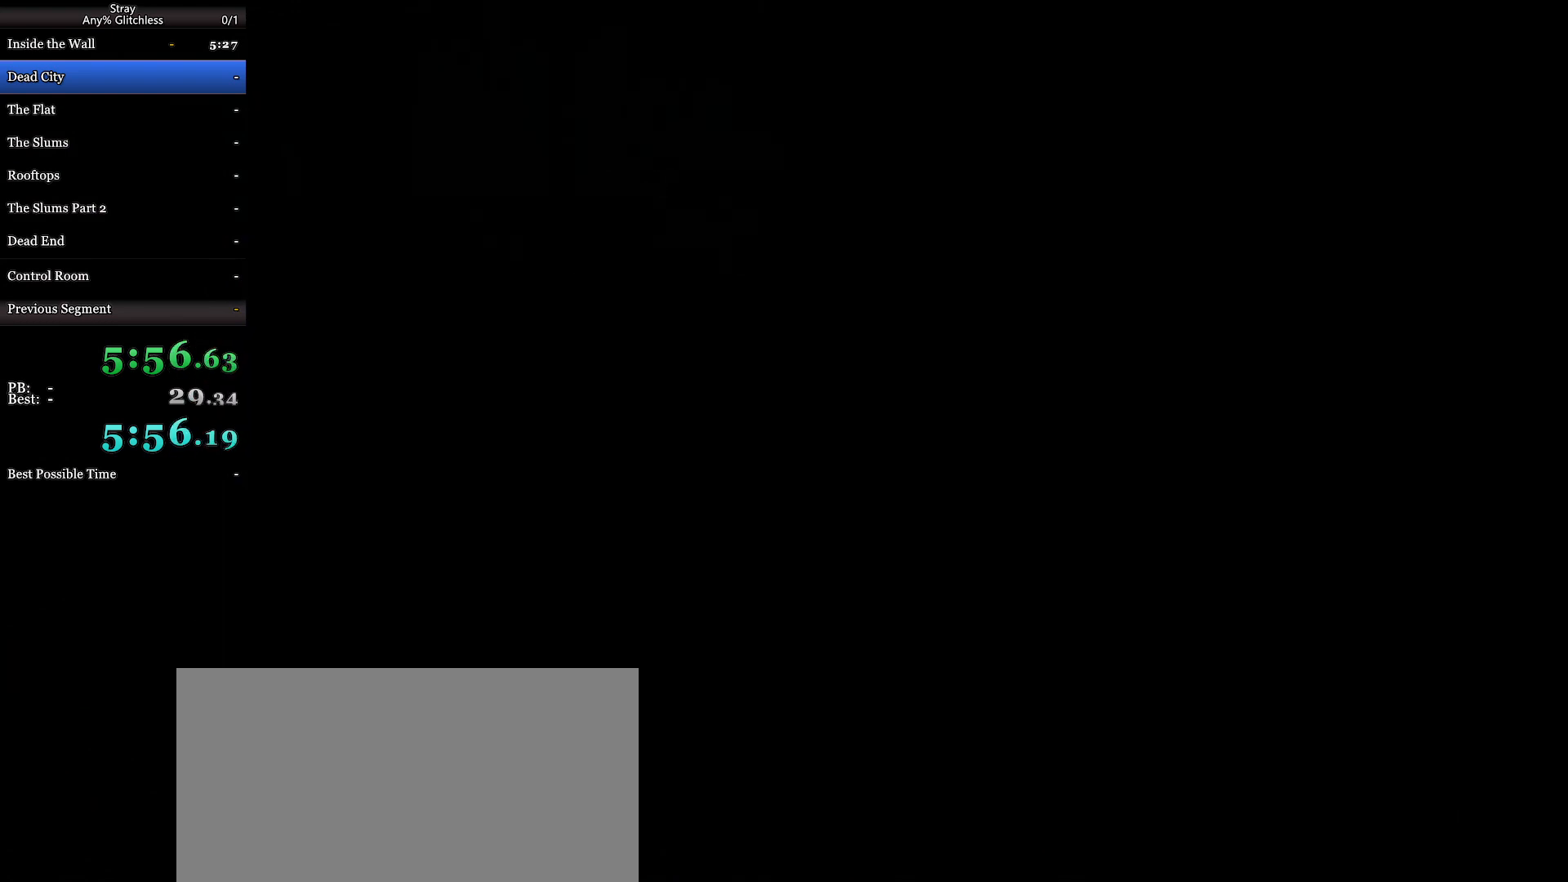
{"keys": ["w"], "mouse": ["wheel"], "events": []}
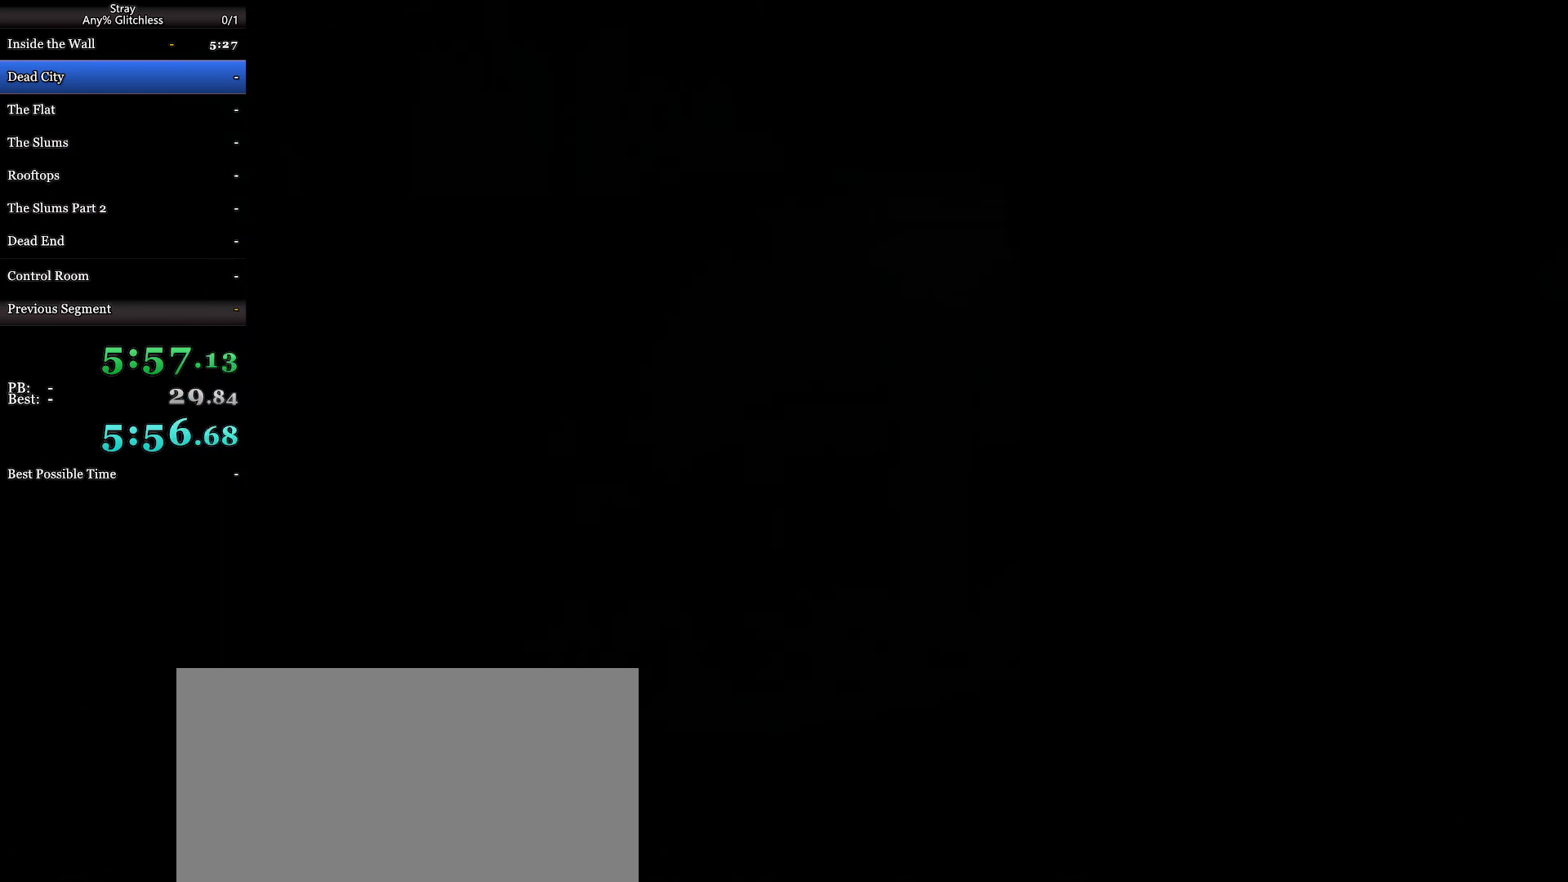
{"keys": ["w"], "mouse": ["wheel"], "events": []}
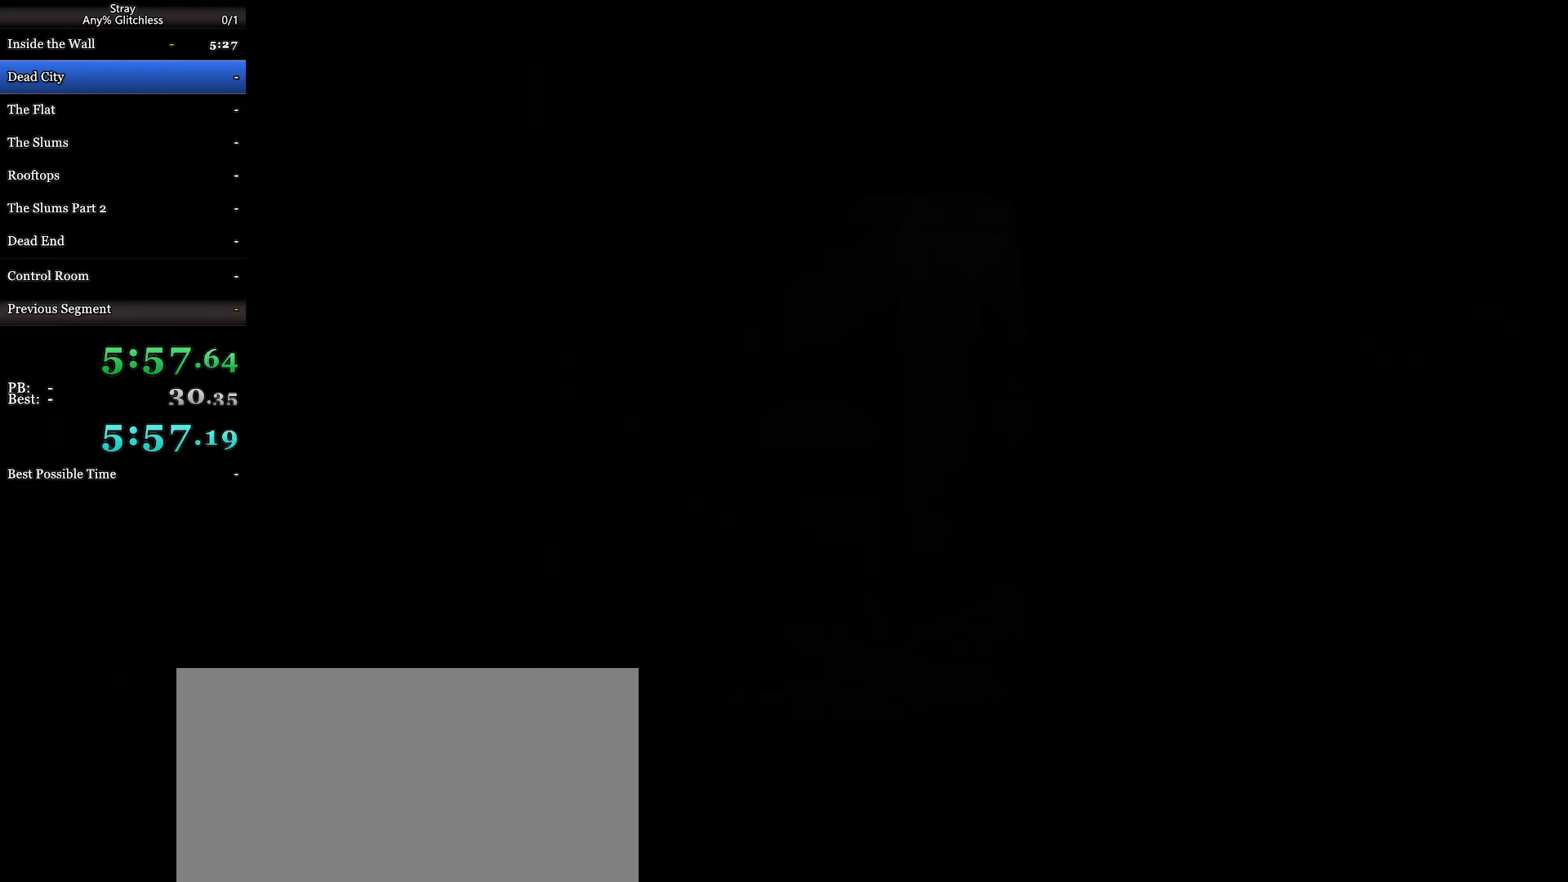
{"keys": ["w"], "mouse": ["wheel"], "events": []}
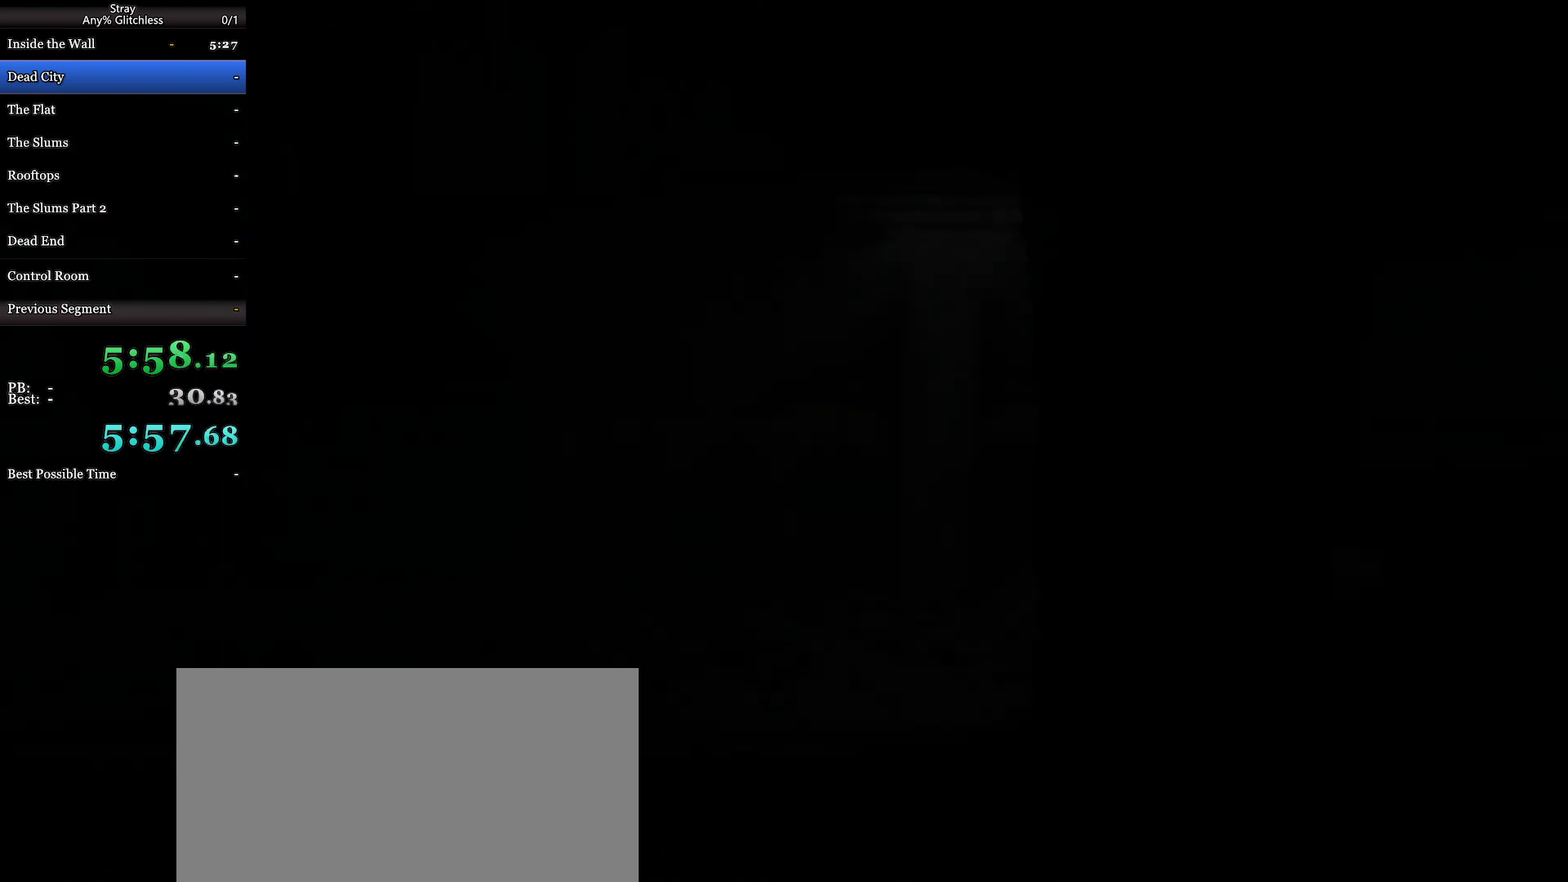
{"keys": ["w"], "mouse": ["wheel"], "events": []}
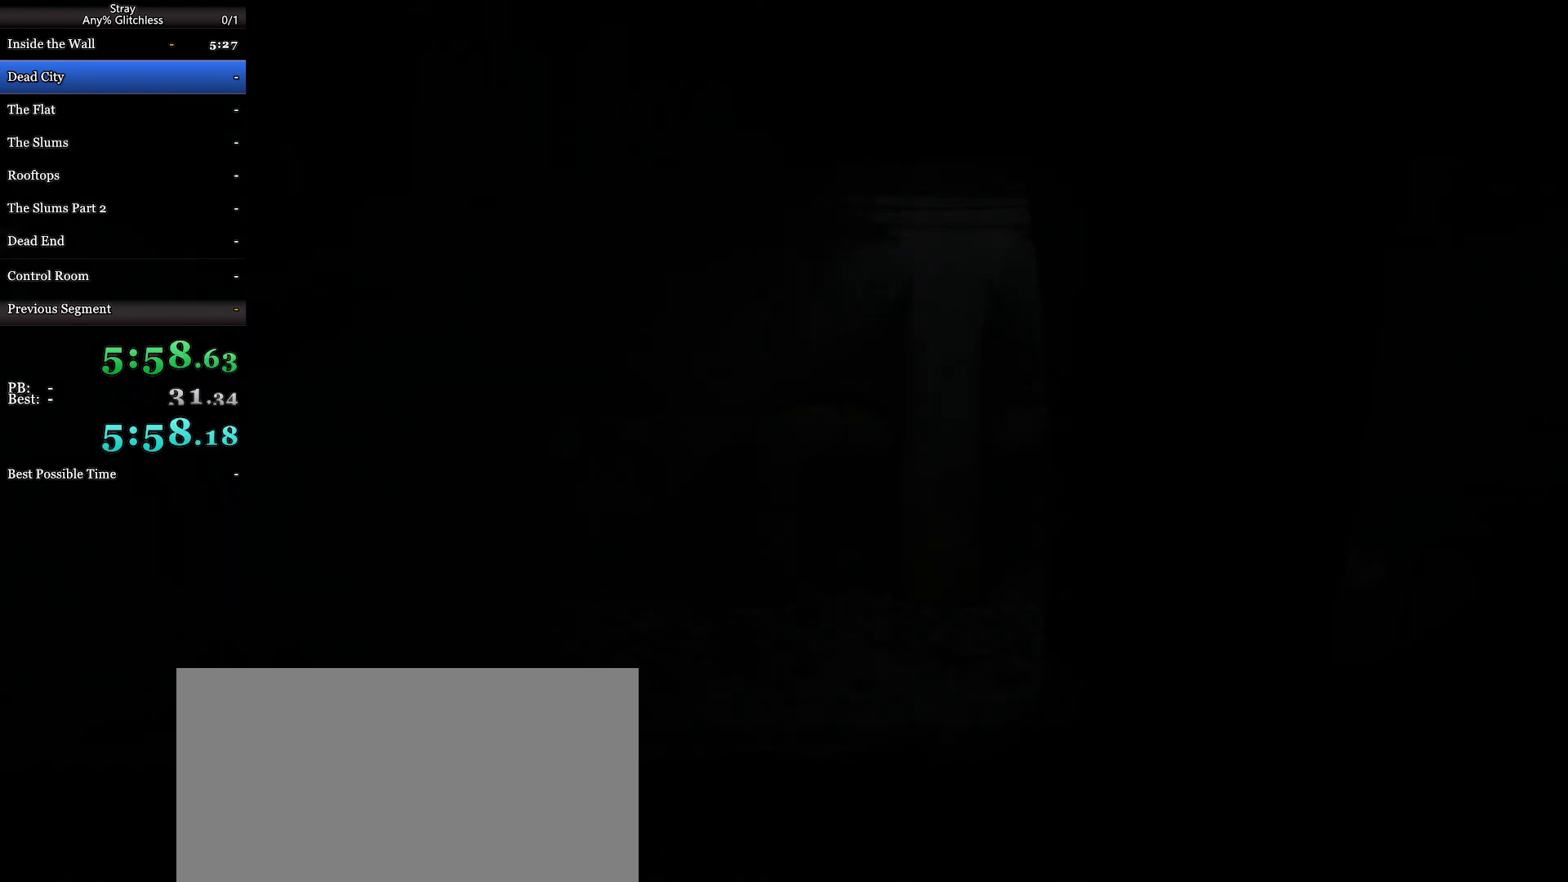
{"keys": ["w"], "mouse": ["wheel"], "events": []}
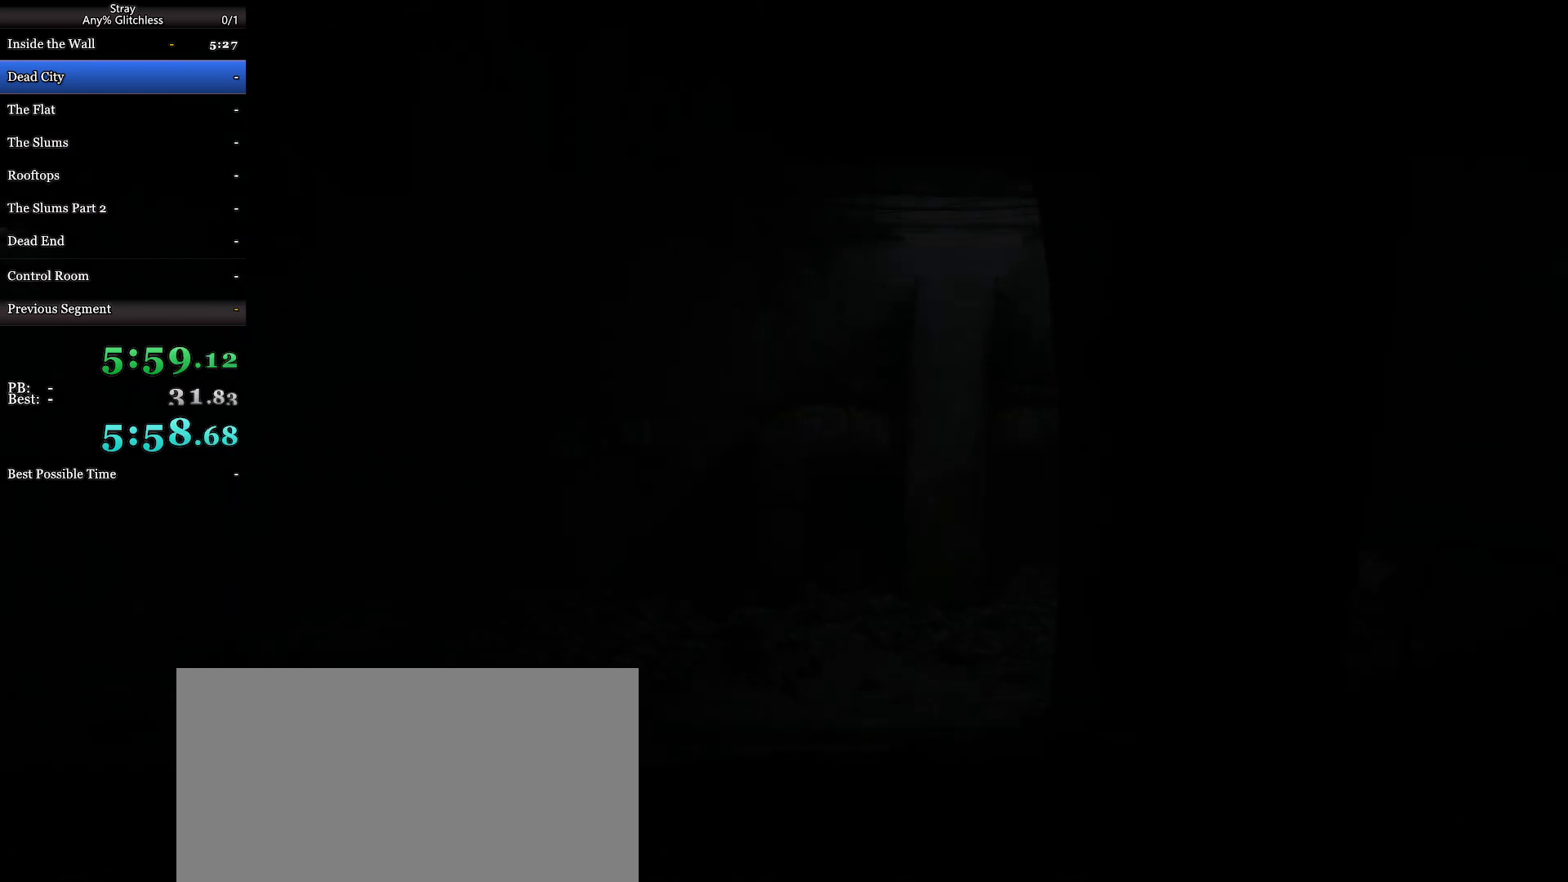
{"keys": ["w"], "mouse": ["wheel"], "events": []}
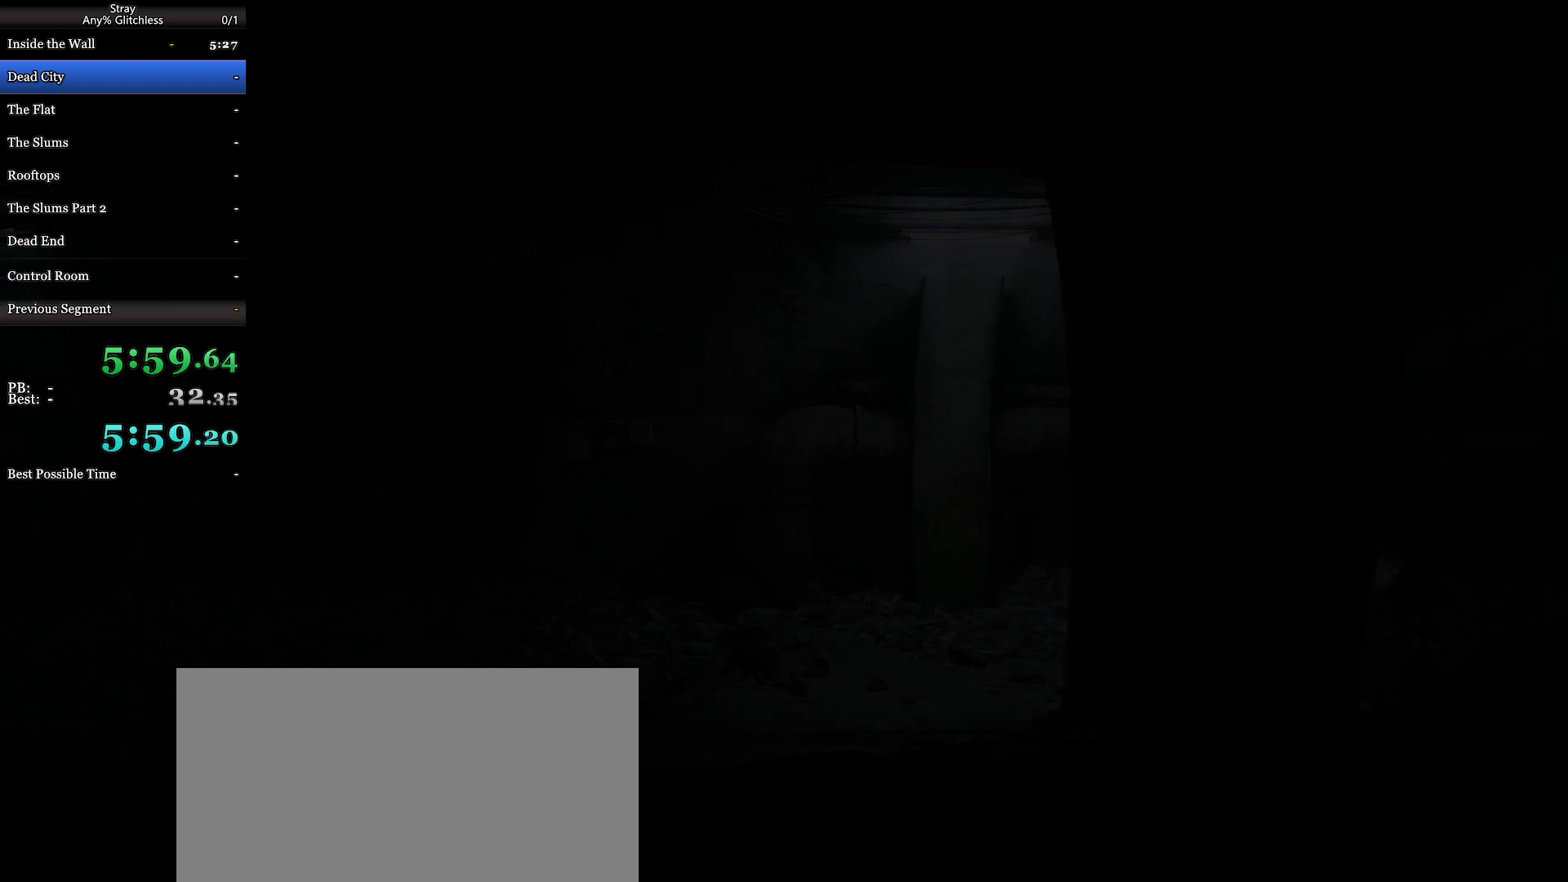
{"keys": ["w"], "mouse": ["wheel"], "events": []}
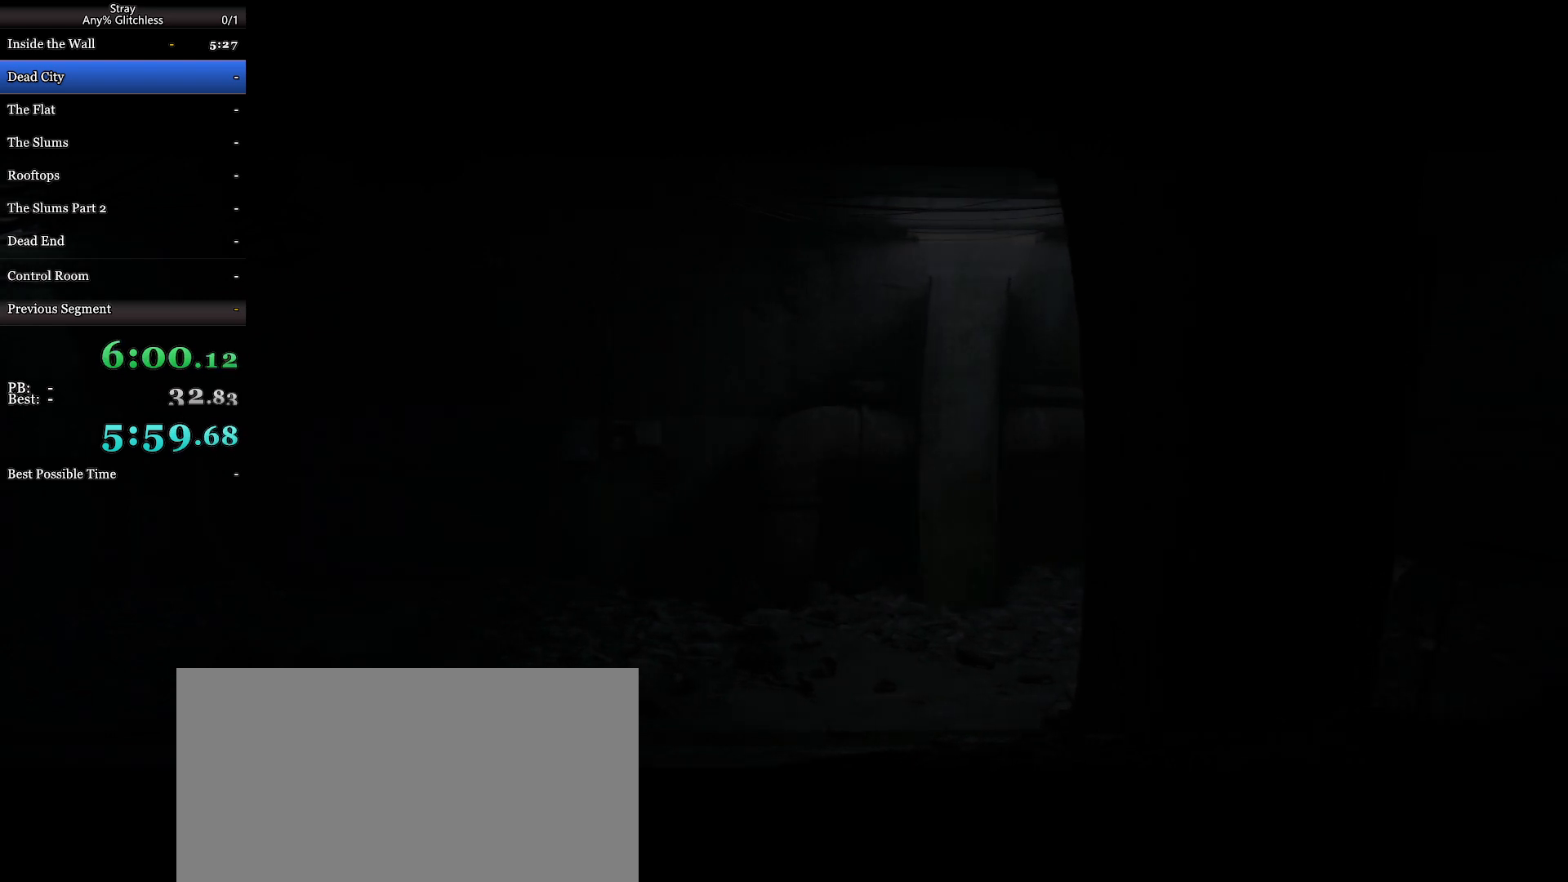
{"keys": ["w"], "mouse": ["wheel"], "events": [[367, "mouse_wheel", "up"], [400, "mouse_wheel", "down"]]}
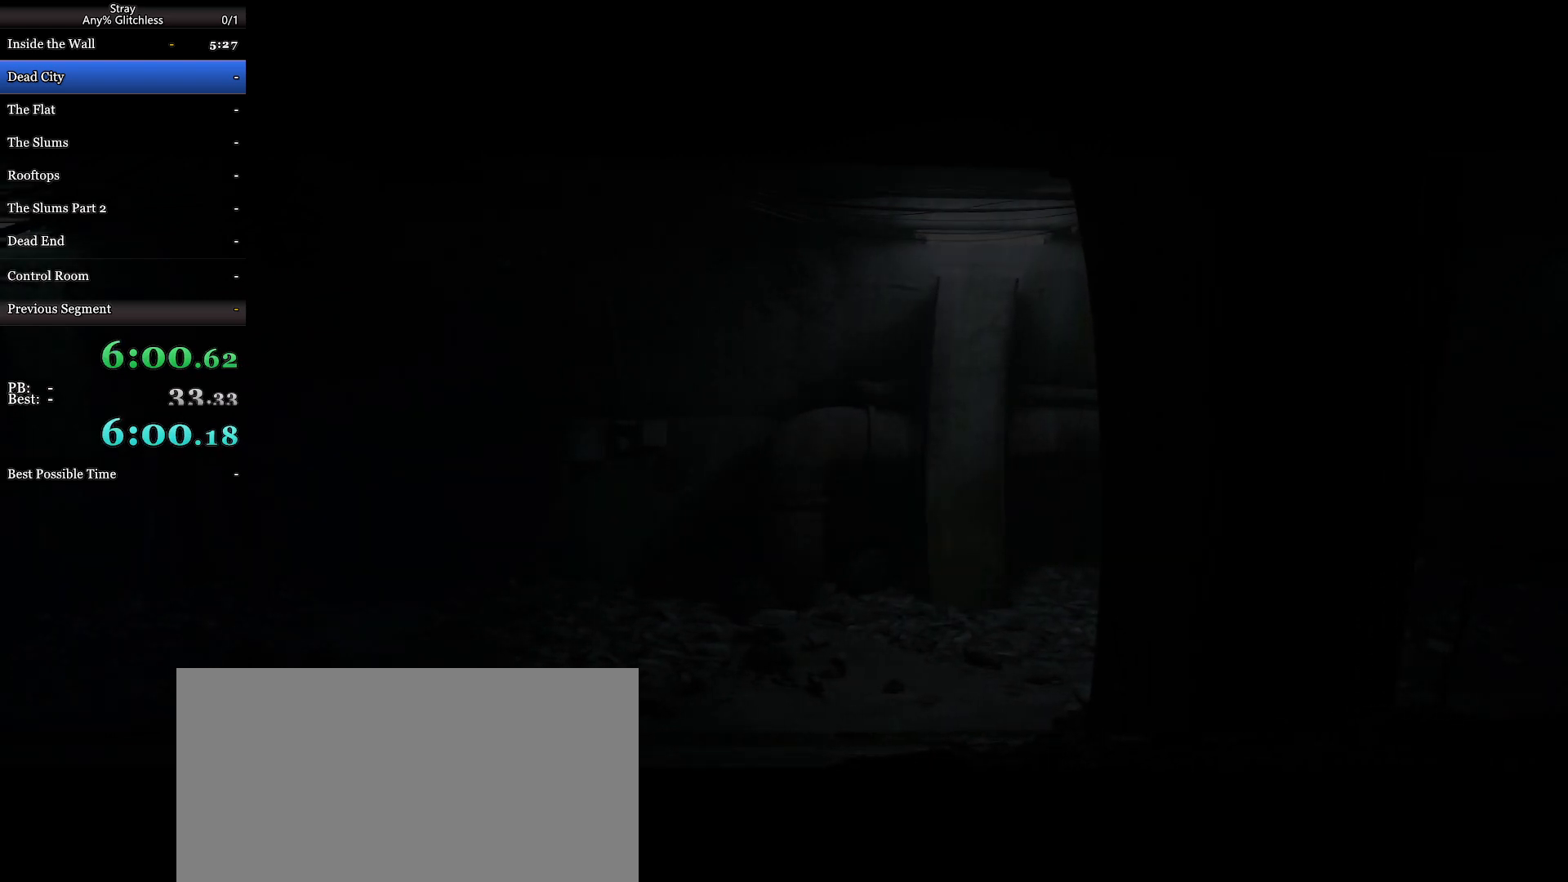
{"keys": ["w"], "mouse": [], "events": [[33, "mouse_wheel", "up"]]}
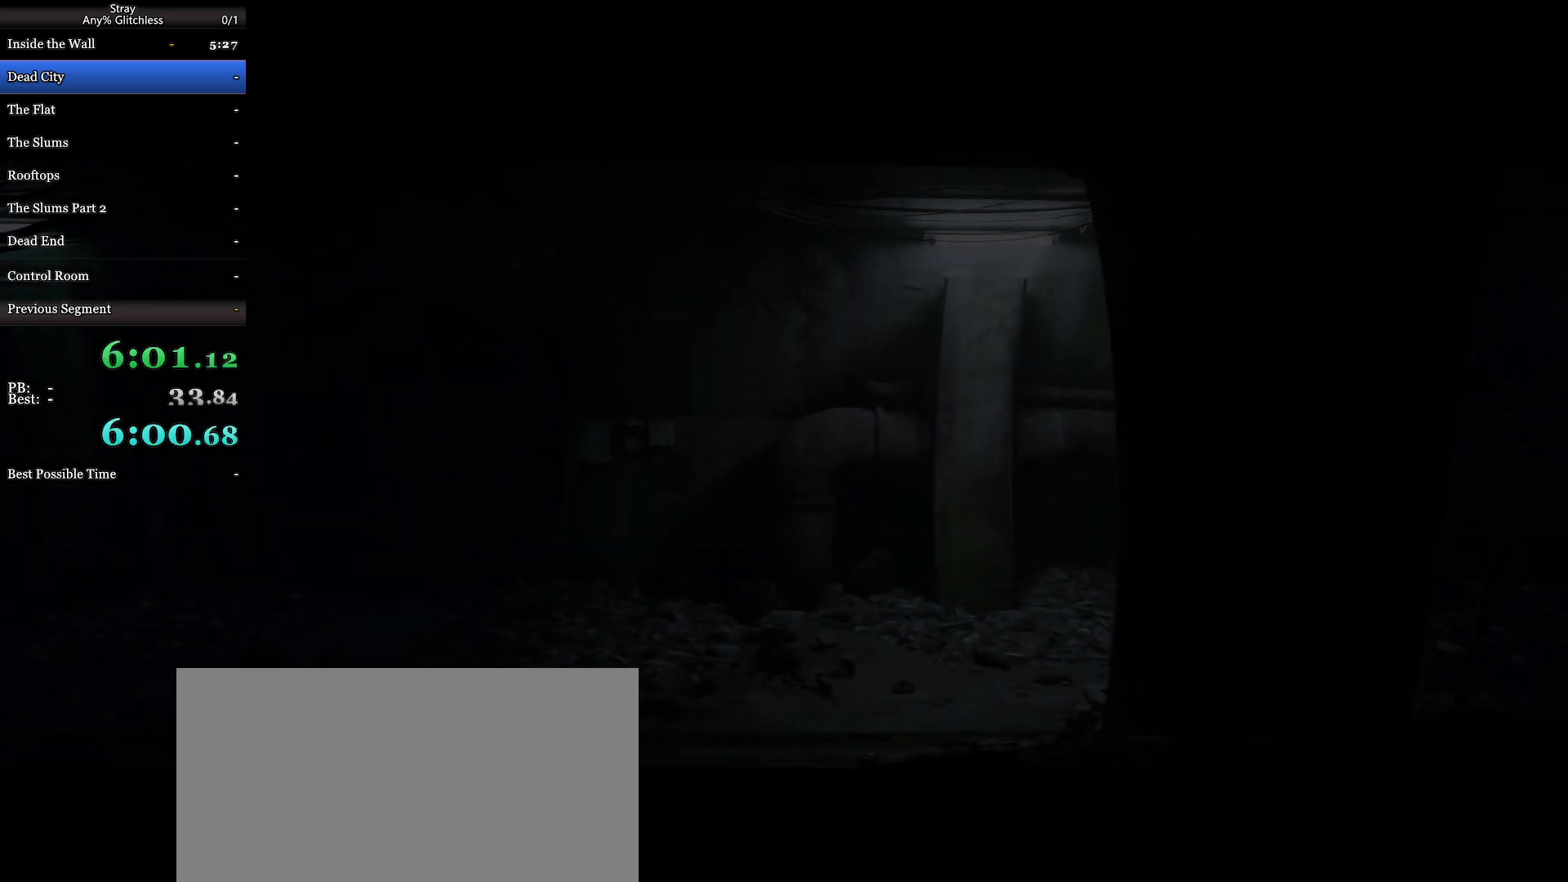
{"keys": ["w"], "mouse": ["wheel"], "events": [[333, "mouse_wheel", "down"]]}
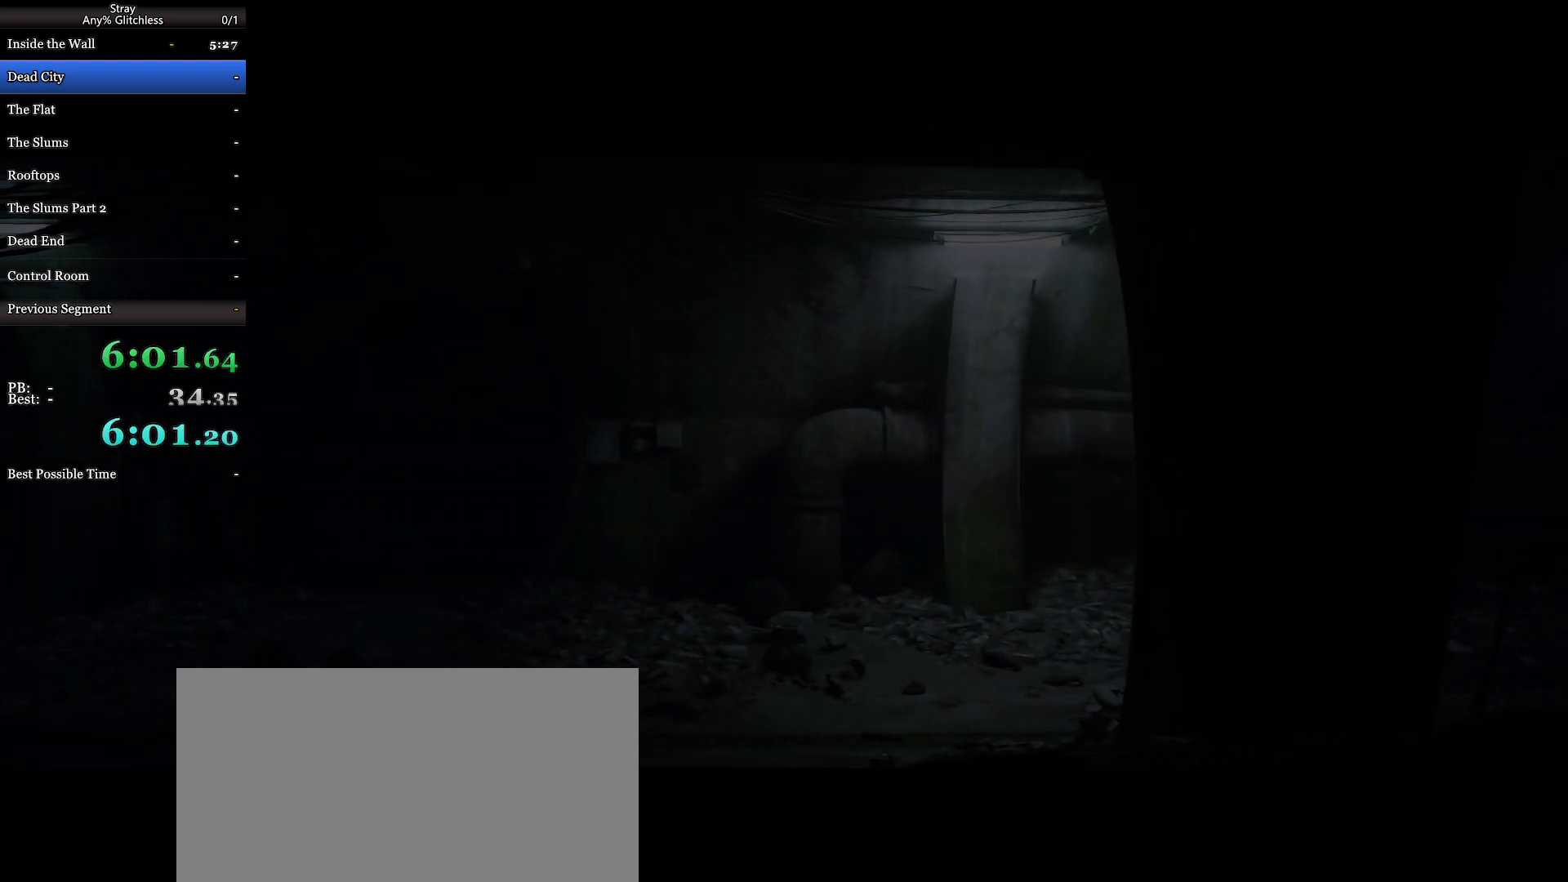
{"keys": ["w"], "mouse": ["wheel"], "events": []}
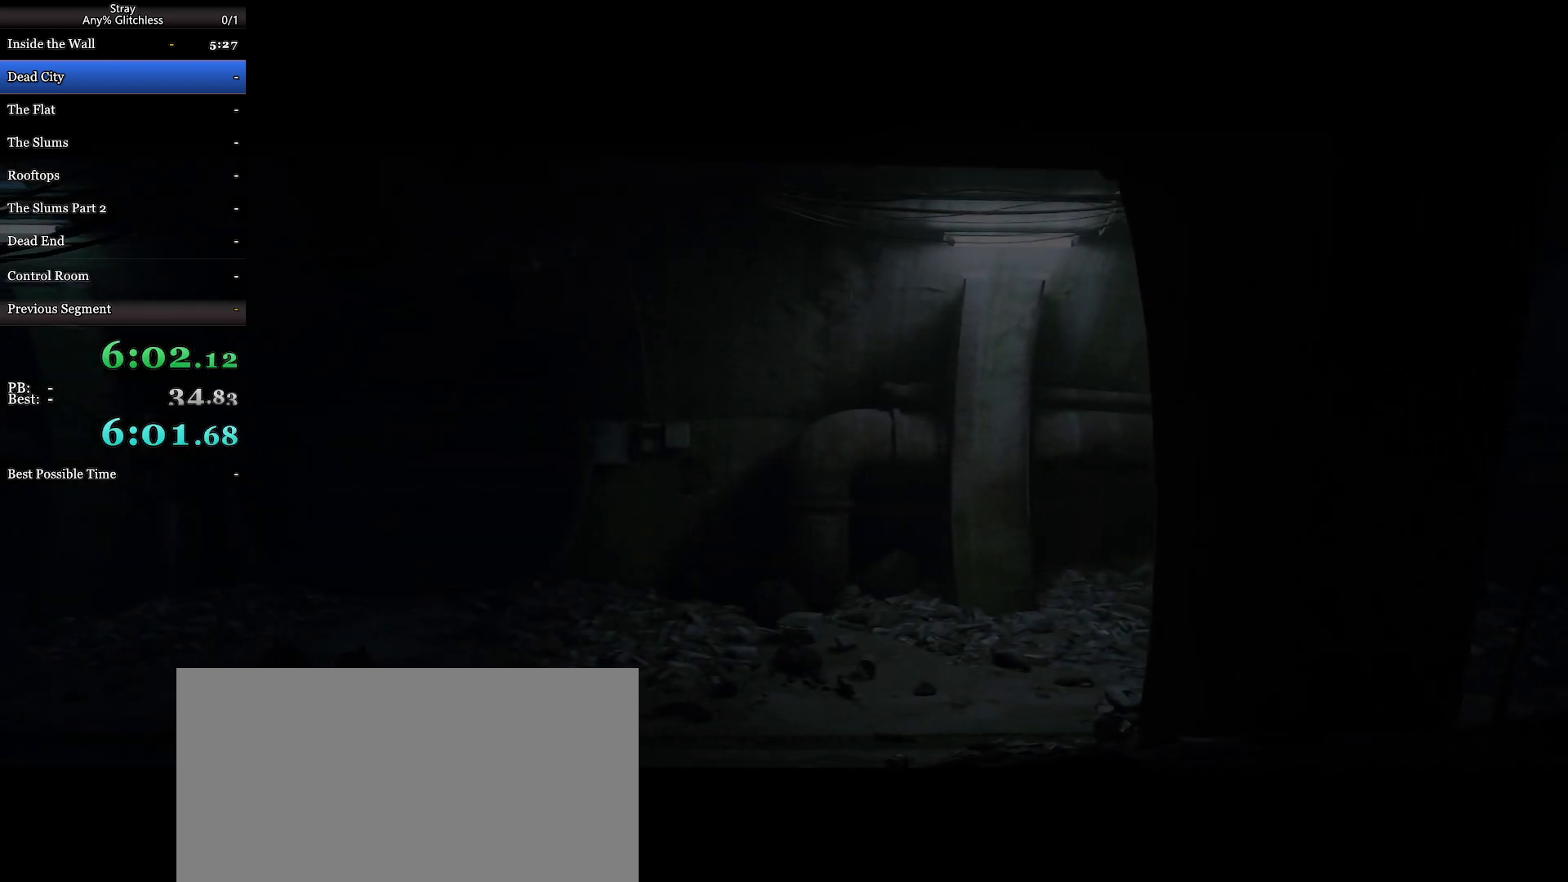
{"keys": ["w"], "mouse": ["wheel"], "events": []}
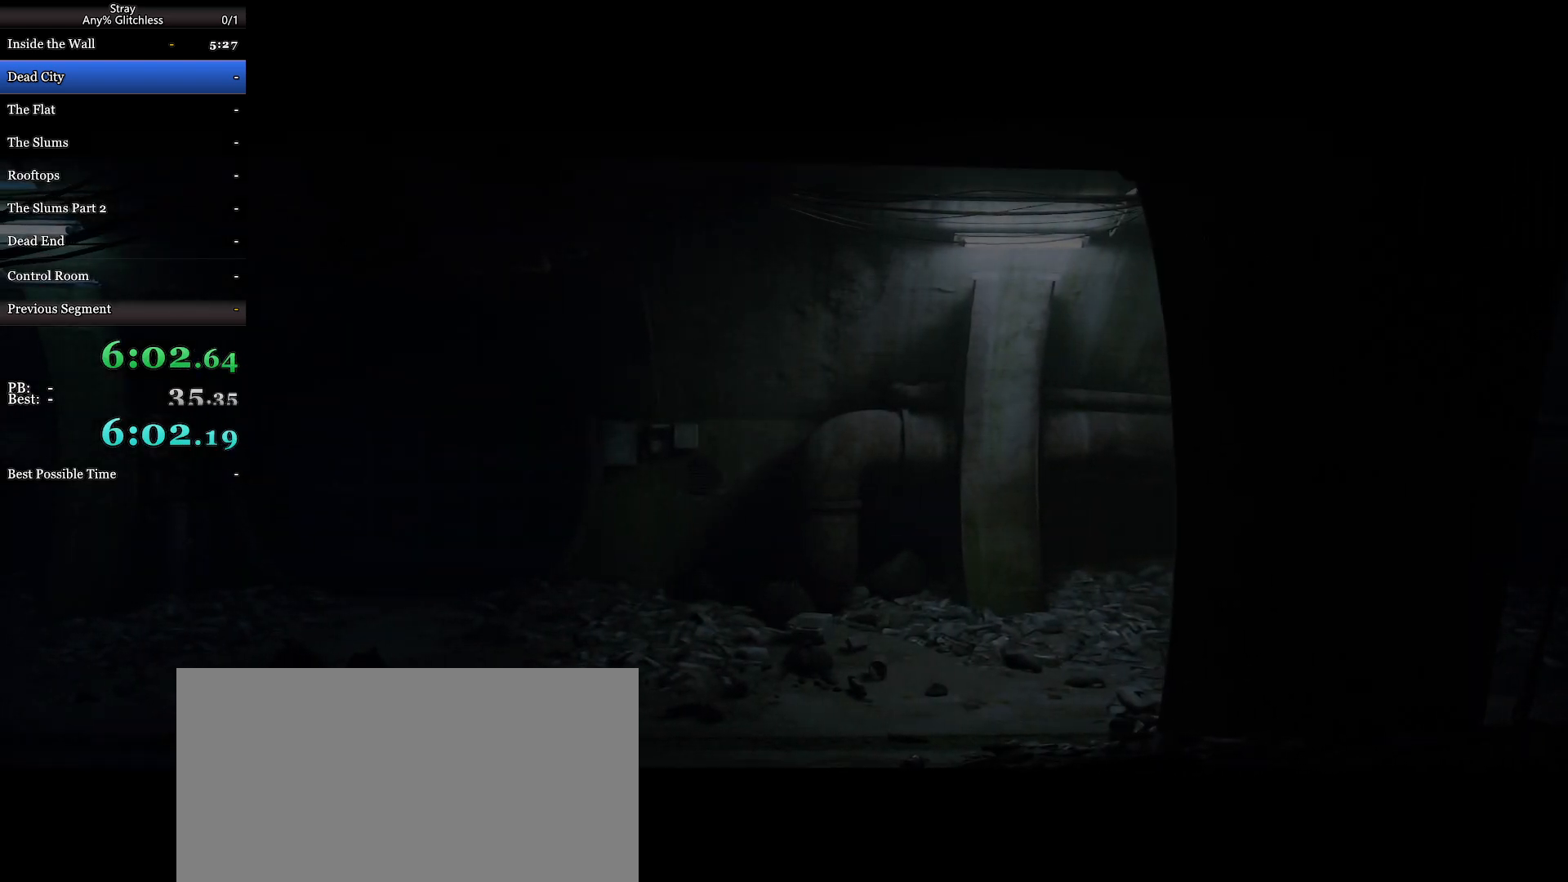
{"keys": ["w"], "mouse": ["wheel"], "events": []}
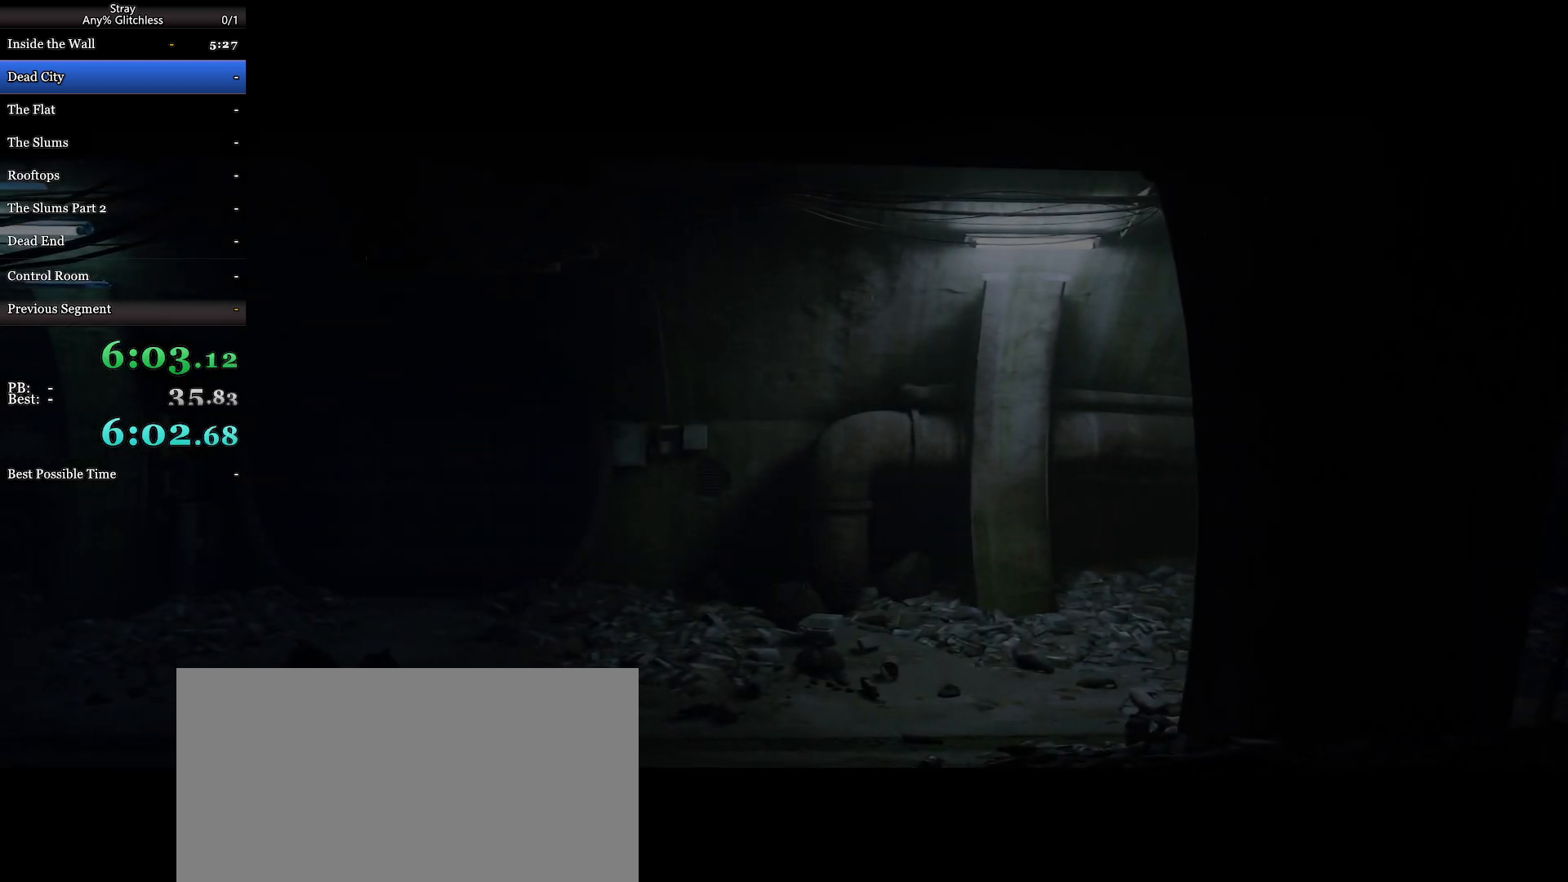
{"keys": ["w"], "mouse": [], "events": [[433, "mouse_wheel", "up"]]}
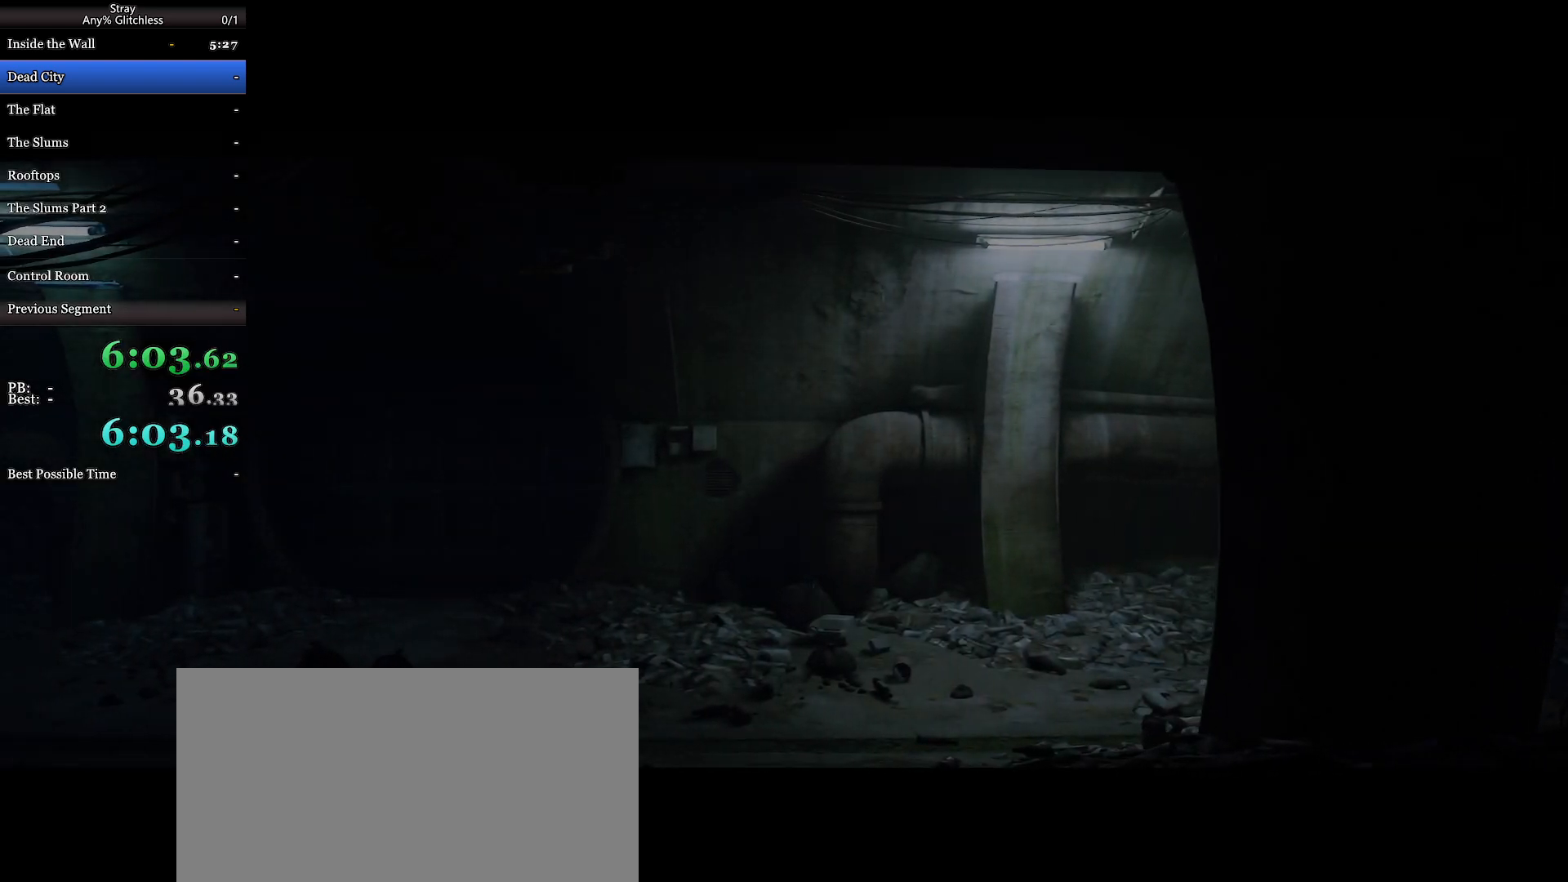
{"keys": ["w"], "mouse": [], "events": []}
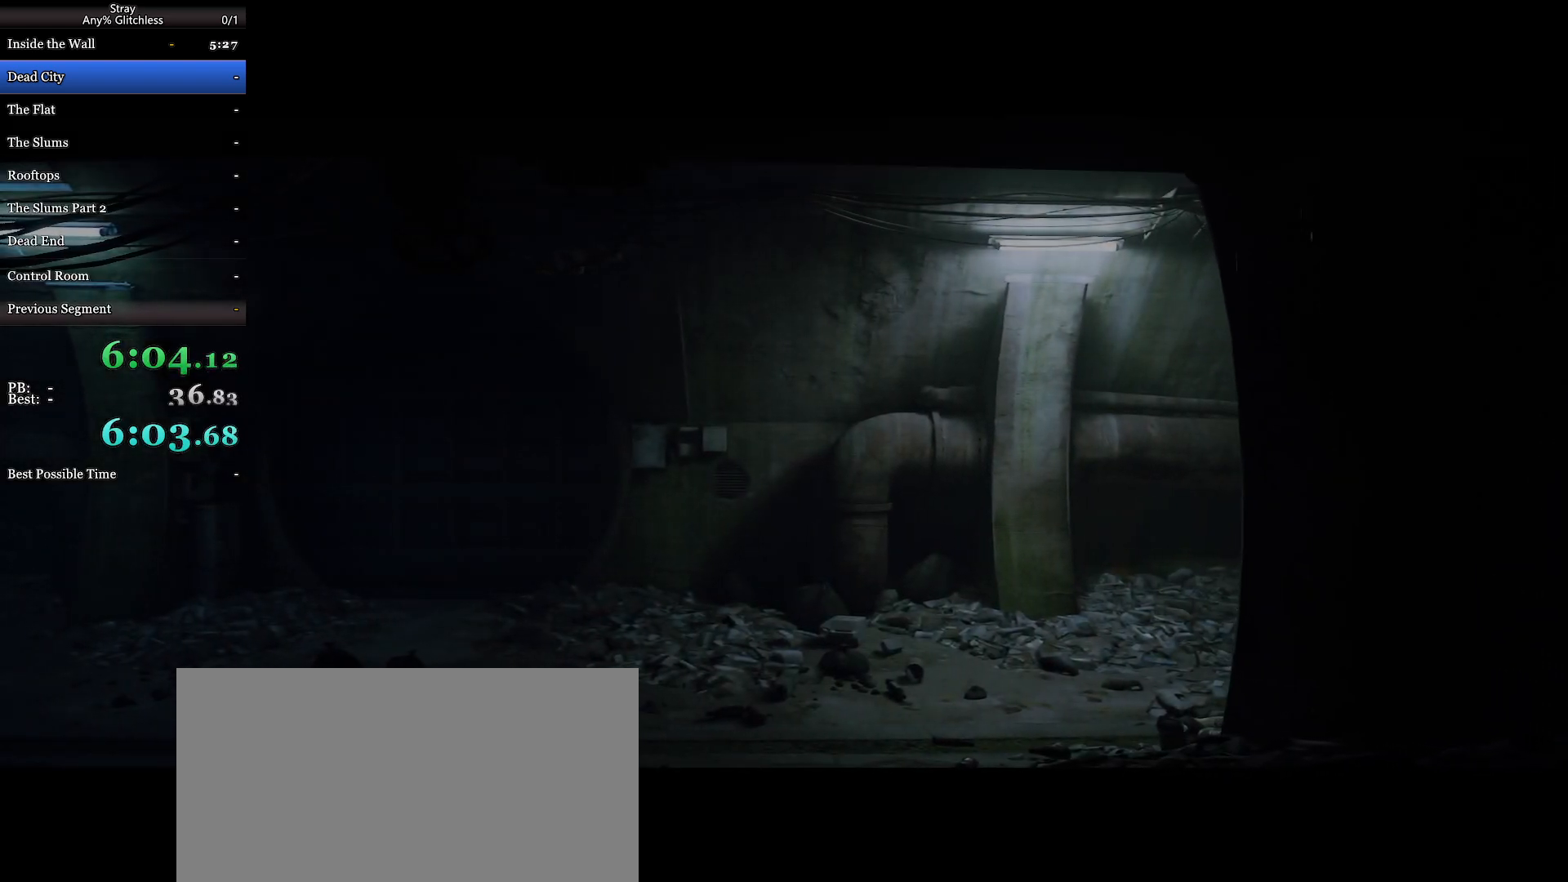
{"keys": ["w"], "mouse": [], "events": []}
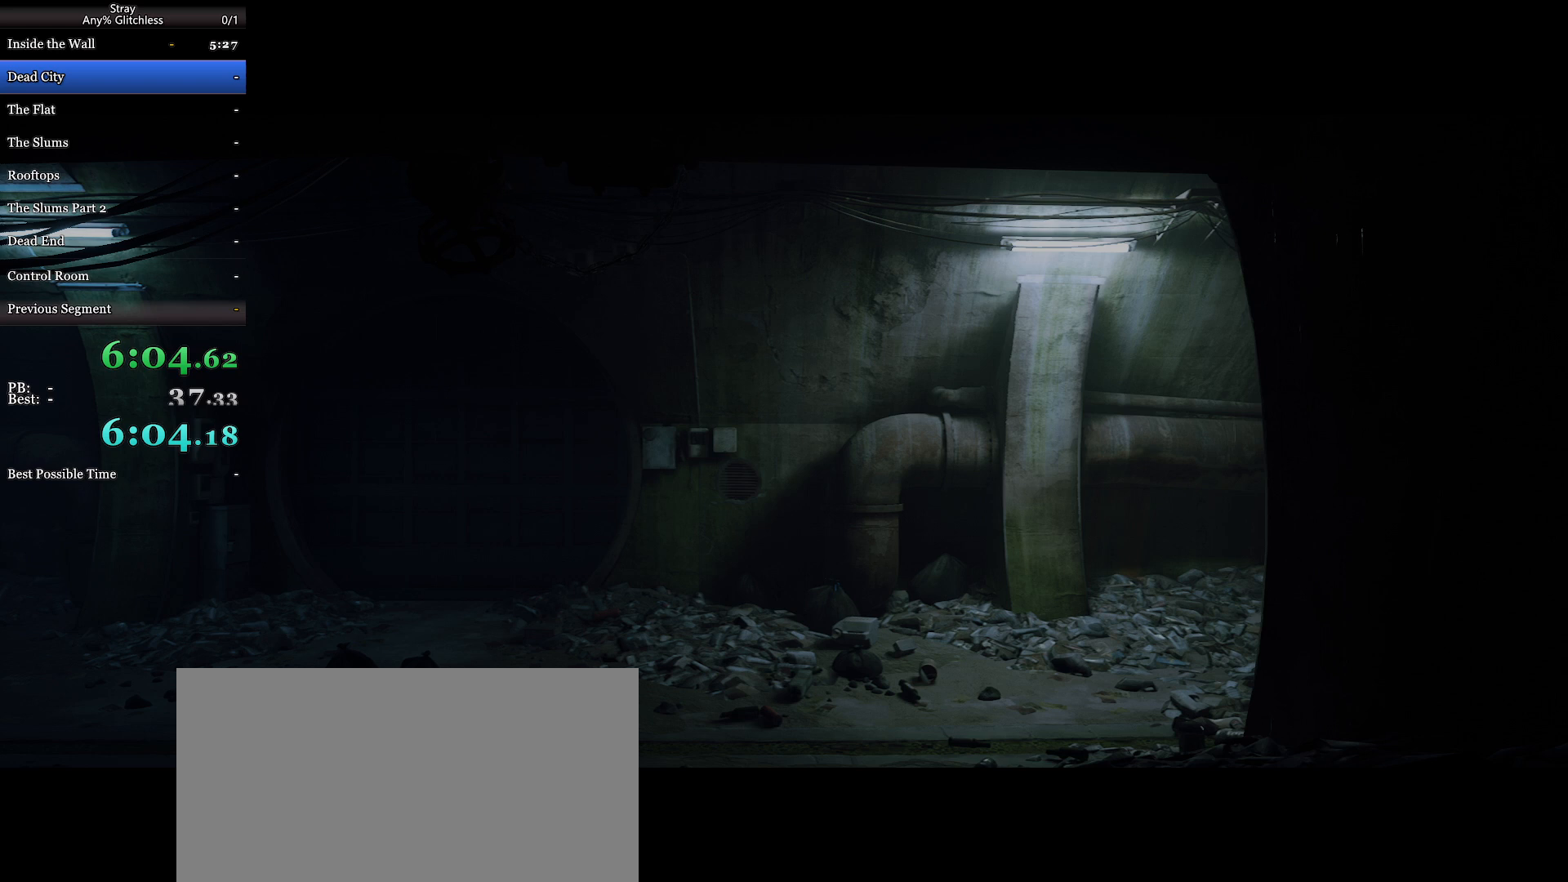
{"keys": ["w"], "mouse": [], "events": []}